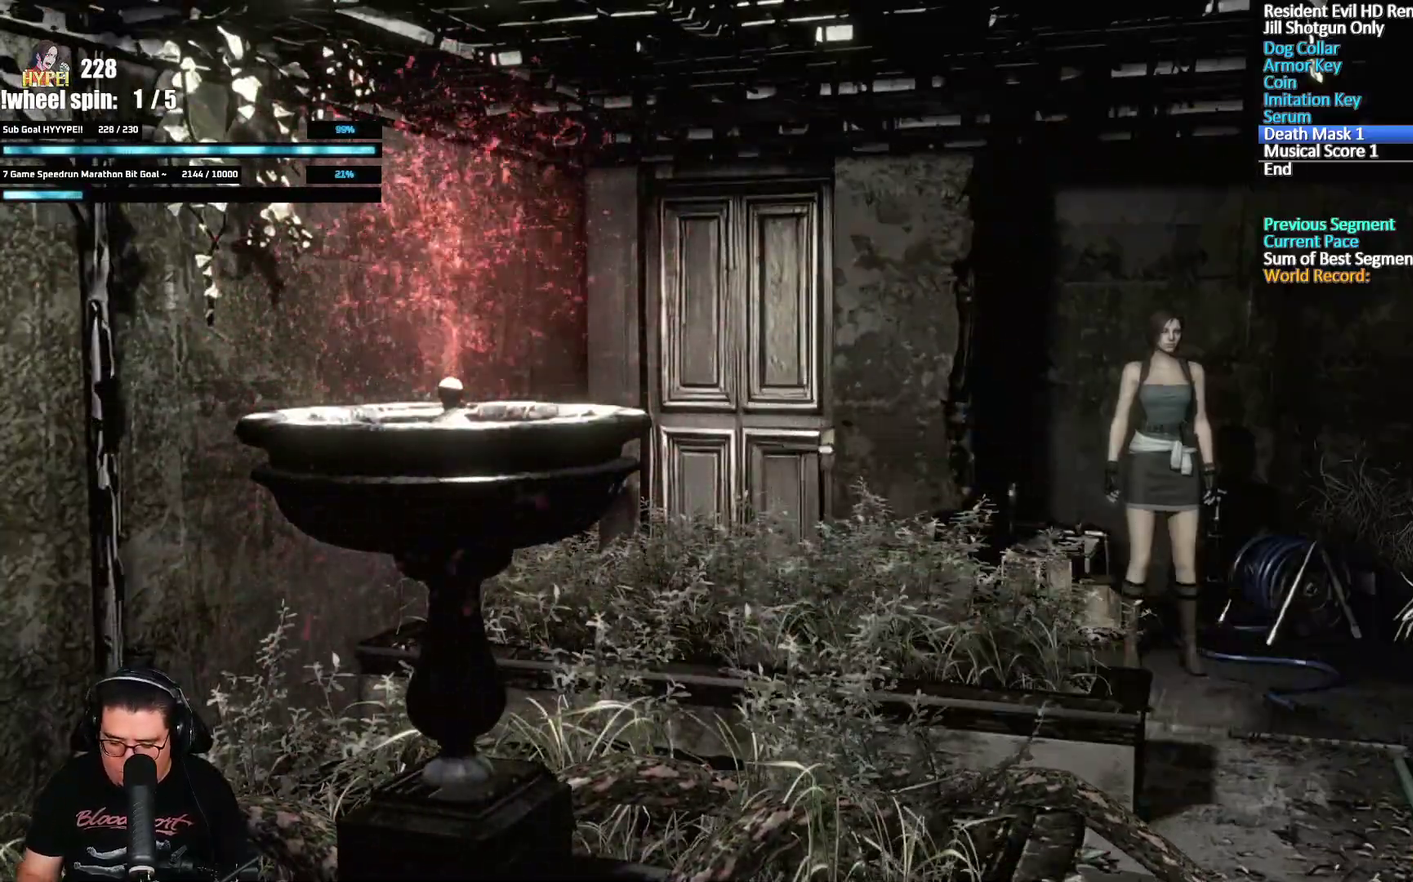
Gameplay with a controller (Xbox layout); each line is a JSON object with the inputs held at the frame after it. "events" lists button and stick changes between this image and that frame as [ms after this image, input, new state], when the widget could be followed in between.
{"buttons": ["X", "DPAD_UP"], "left_stick": "center", "right_stick": "center", "events": [[383, "DPAD_UP", "down"], [417, "X", "down"]]}
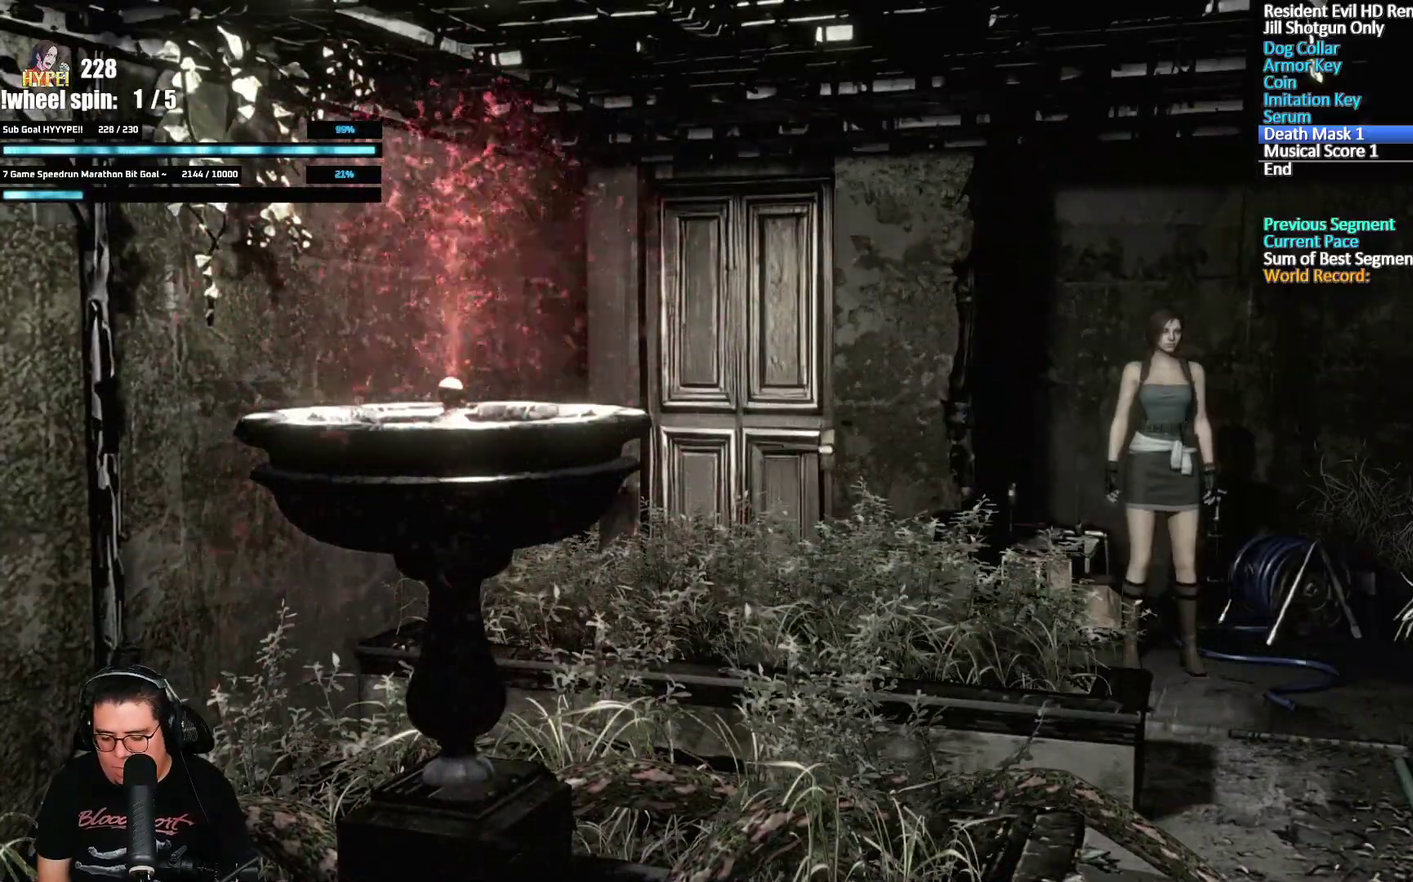
{"buttons": ["X", "DPAD_UP"], "left_stick": "center", "right_stick": "center", "events": []}
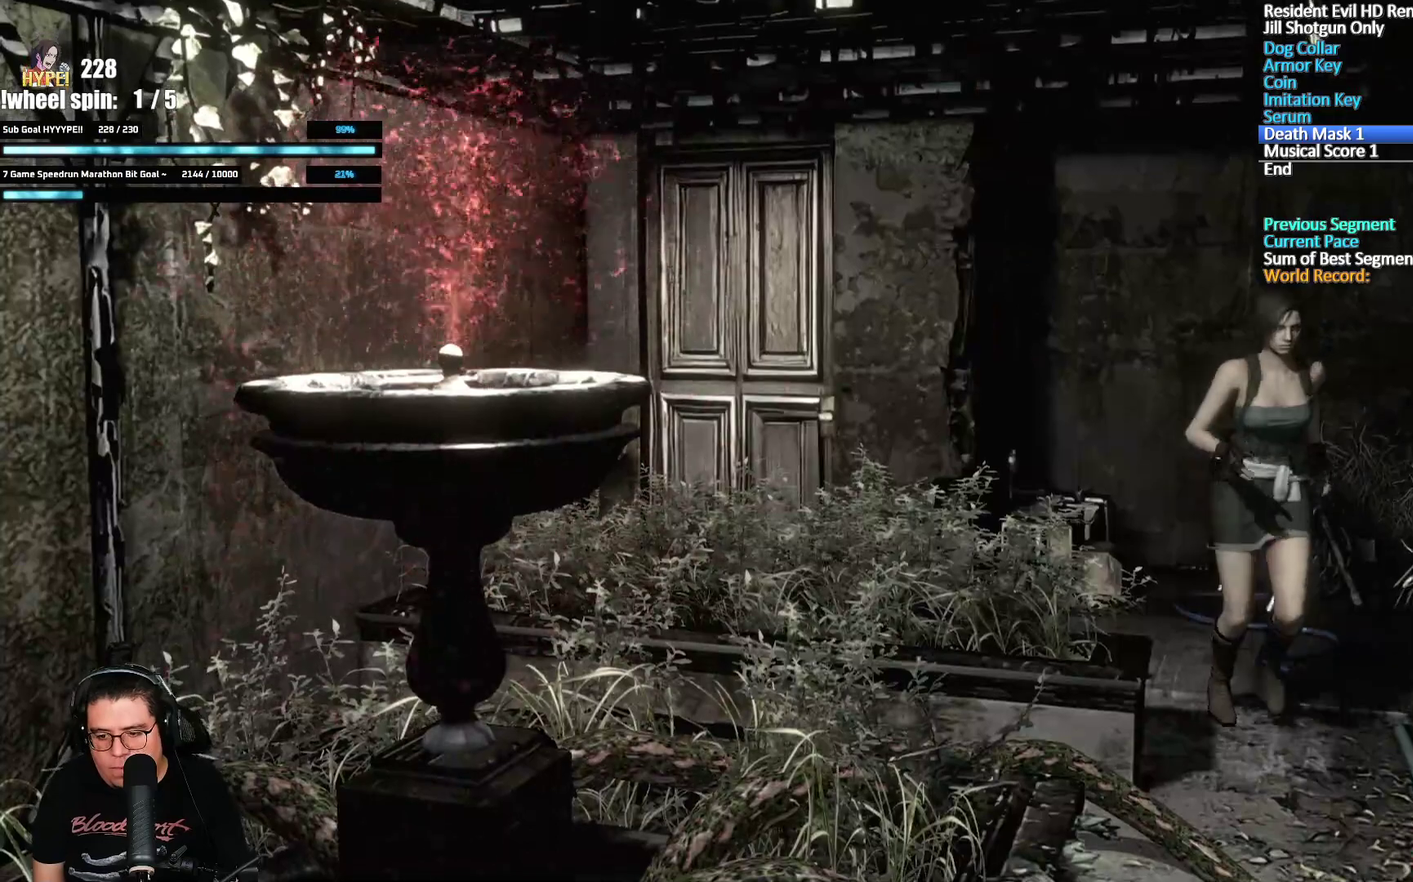
{"buttons": ["X", "DPAD_UP"], "left_stick": "center", "right_stick": "center", "events": [[67, "DPAD_RIGHT", "down"], [183, "DPAD_RIGHT", "up"]]}
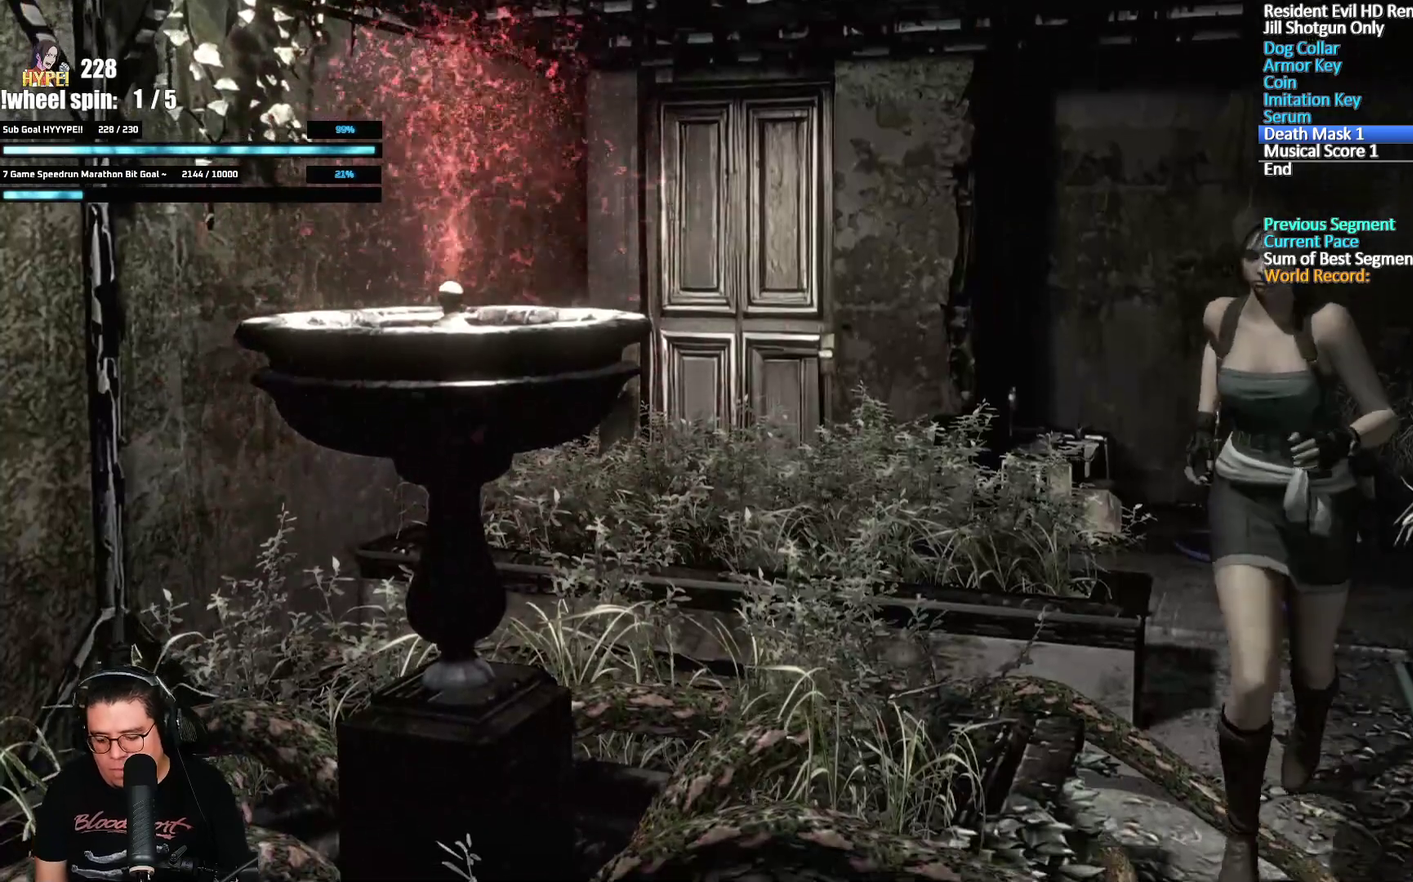
{"buttons": ["X", "DPAD_UP"], "left_stick": "center", "right_stick": "center", "events": []}
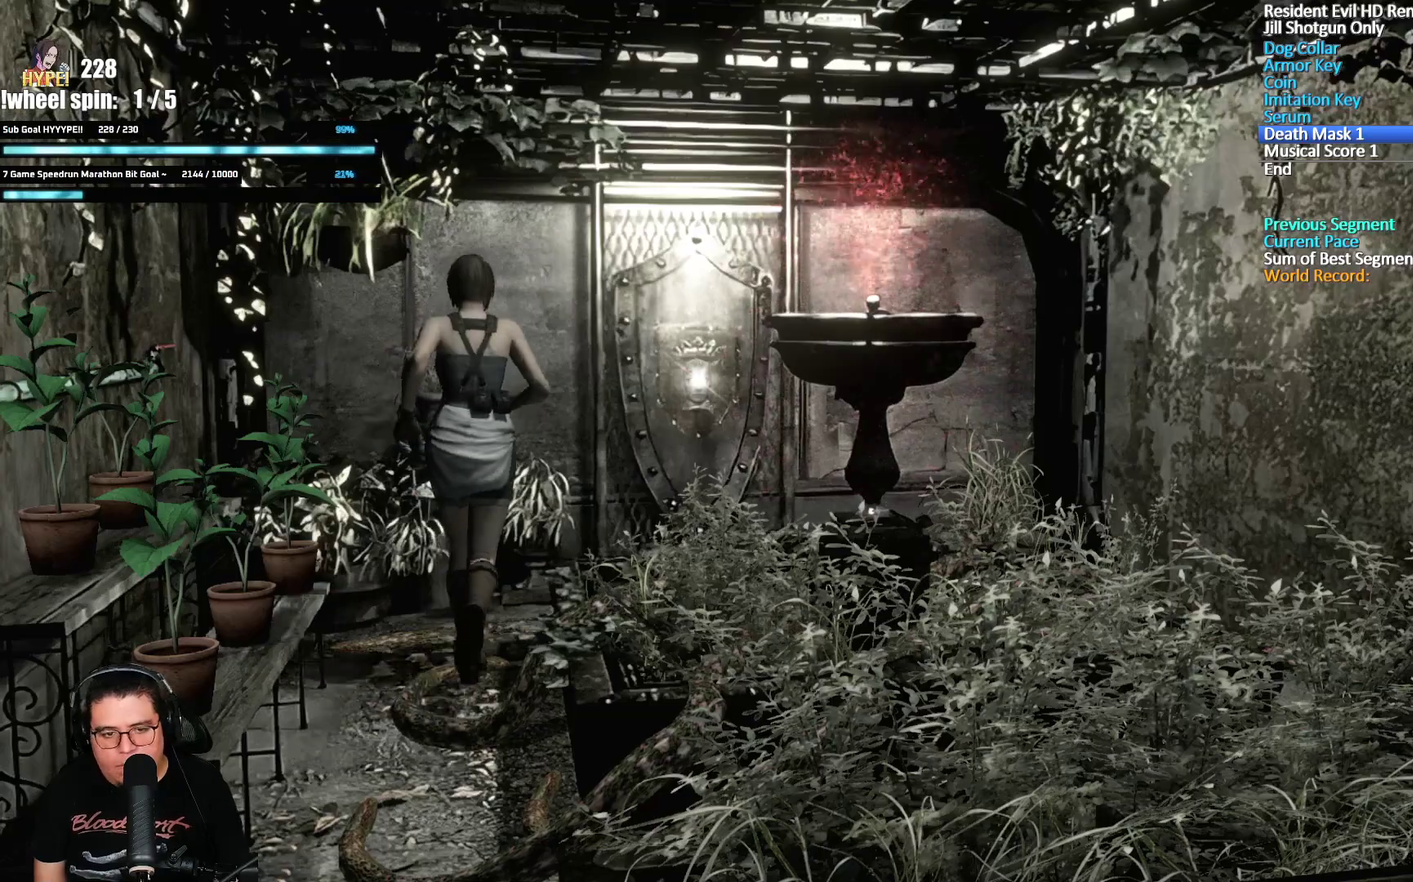
{"buttons": ["X", "DPAD_UP"], "left_stick": "center", "right_stick": "center", "events": [[50, "DPAD_RIGHT", "down"], [183, "DPAD_RIGHT", "up"], [267, "A", "down"], [367, "A", "up"], [433, "A", "down"], [500, "A", "up"]]}
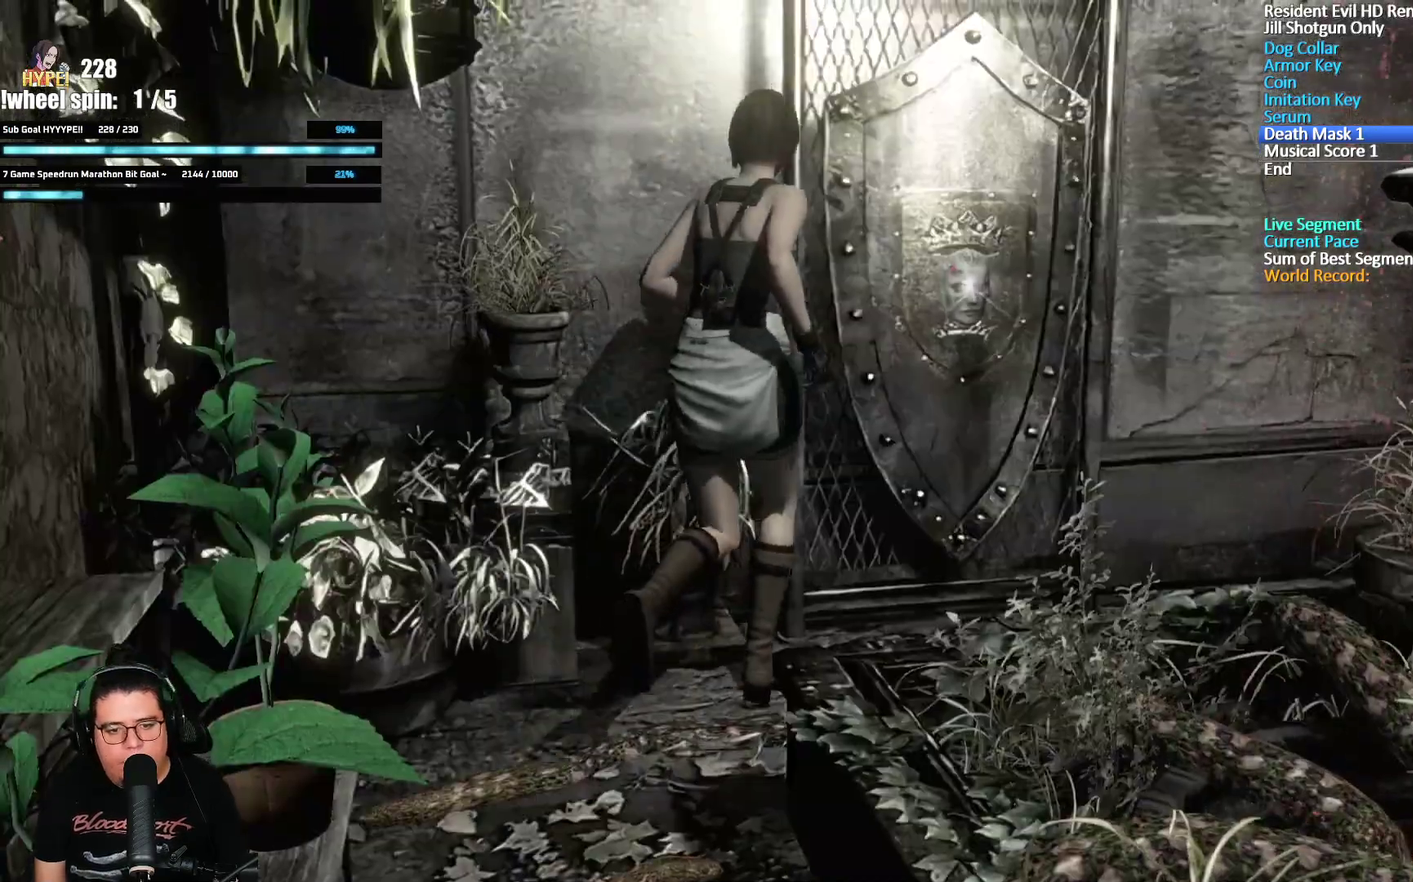
{"buttons": [], "left_stick": "center", "right_stick": "center", "events": [[83, "DPAD_UP", "up"], [83, "X", "up"], [350, "A", "down"], [400, "A", "up"], [450, "A", "down"], [500, "A", "up"]]}
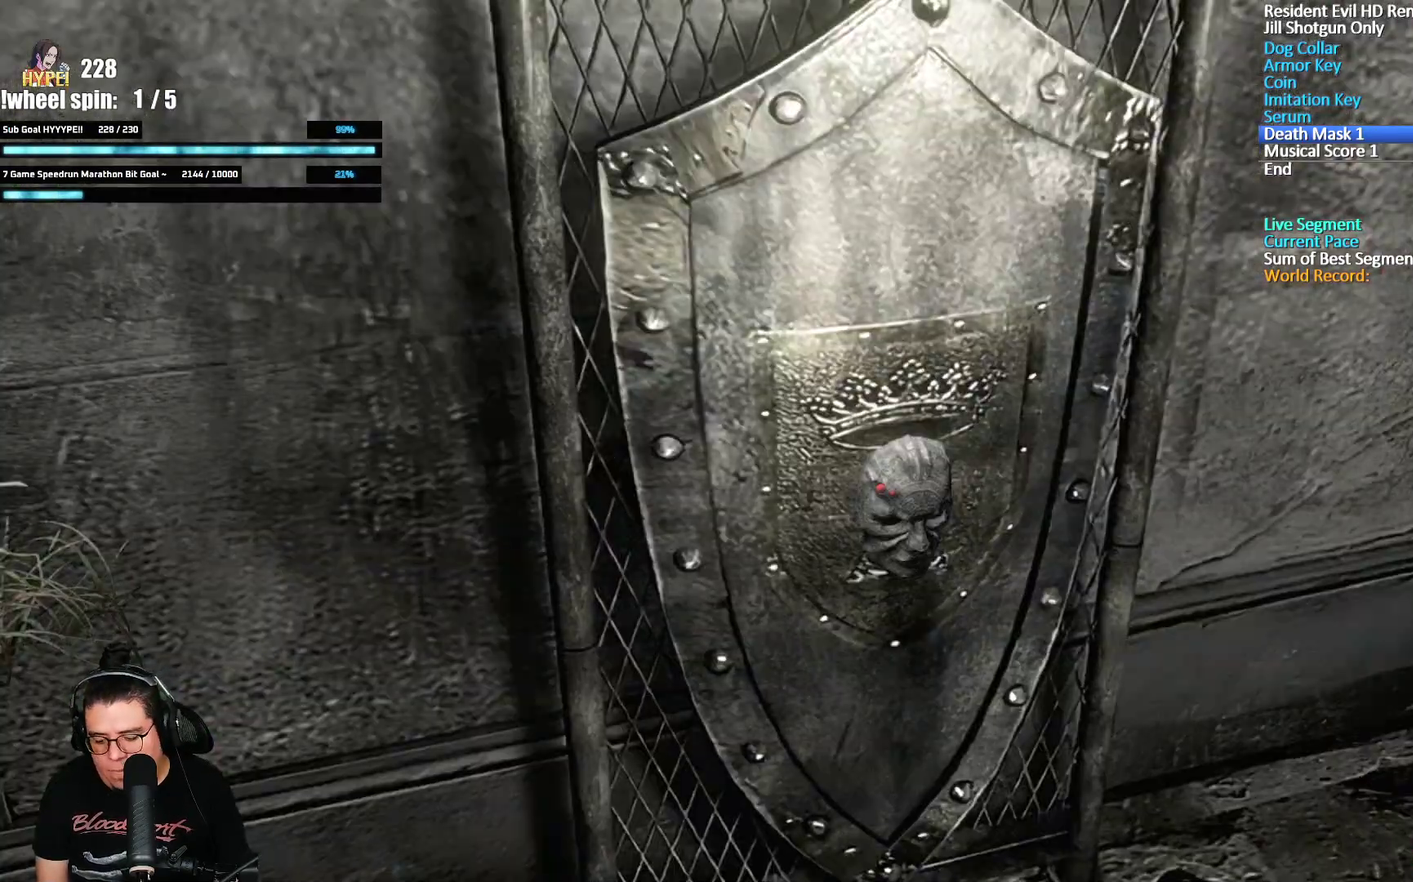
{"buttons": ["A"], "left_stick": "center", "right_stick": "center", "events": [[50, "A", "down"], [100, "A", "up"], [150, "A", "down"], [217, "A", "up"], [283, "A", "down"], [333, "A", "up"], [483, "A", "down"]]}
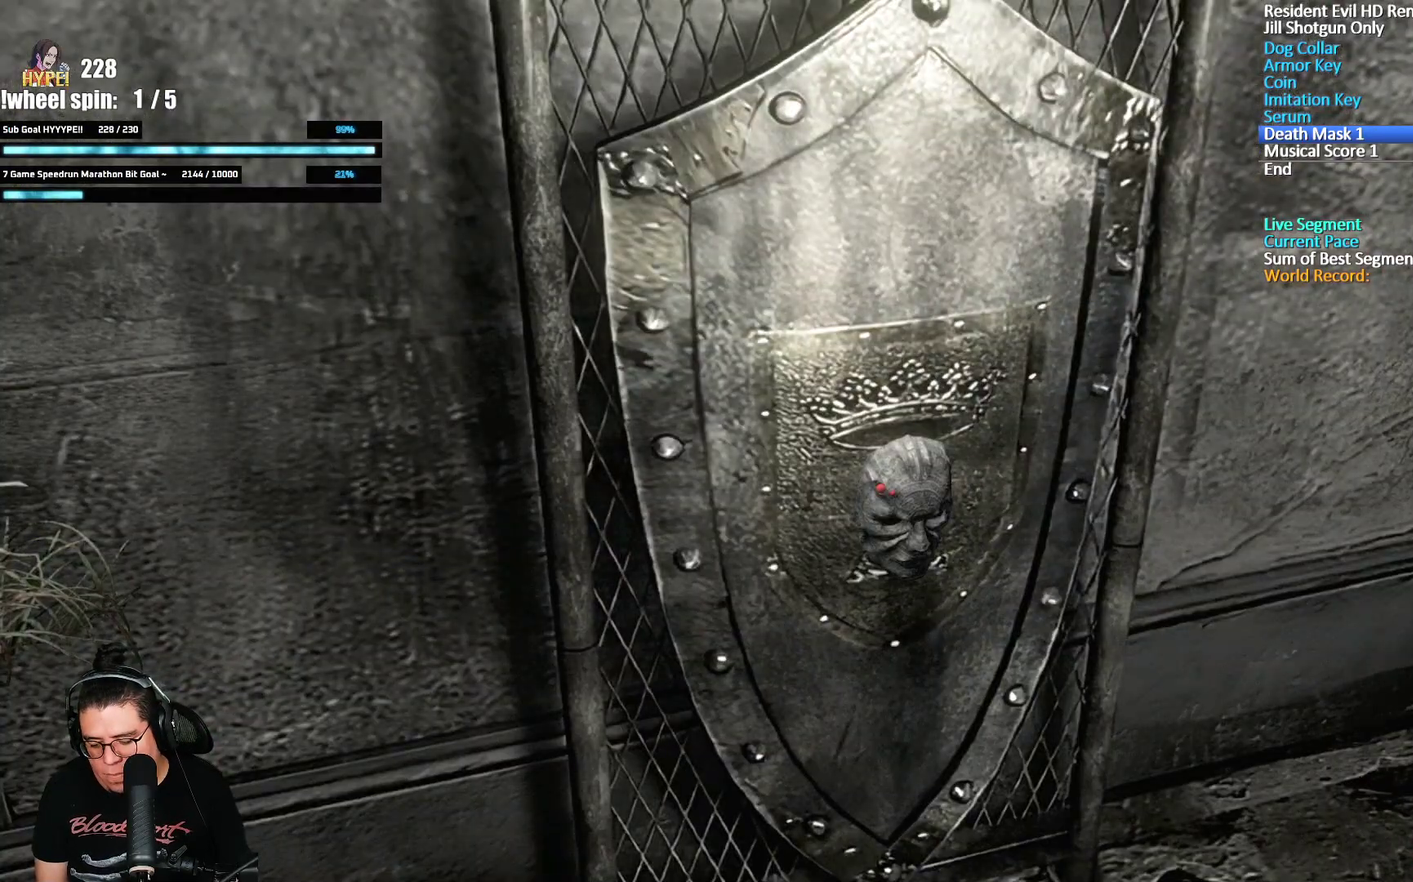
{"buttons": [], "left_stick": "center", "right_stick": "center", "events": [[33, "A", "up"], [83, "A", "down"], [250, "A", "up"], [317, "A", "down"], [383, "A", "up"], [433, "A", "down"], [483, "A", "up"]]}
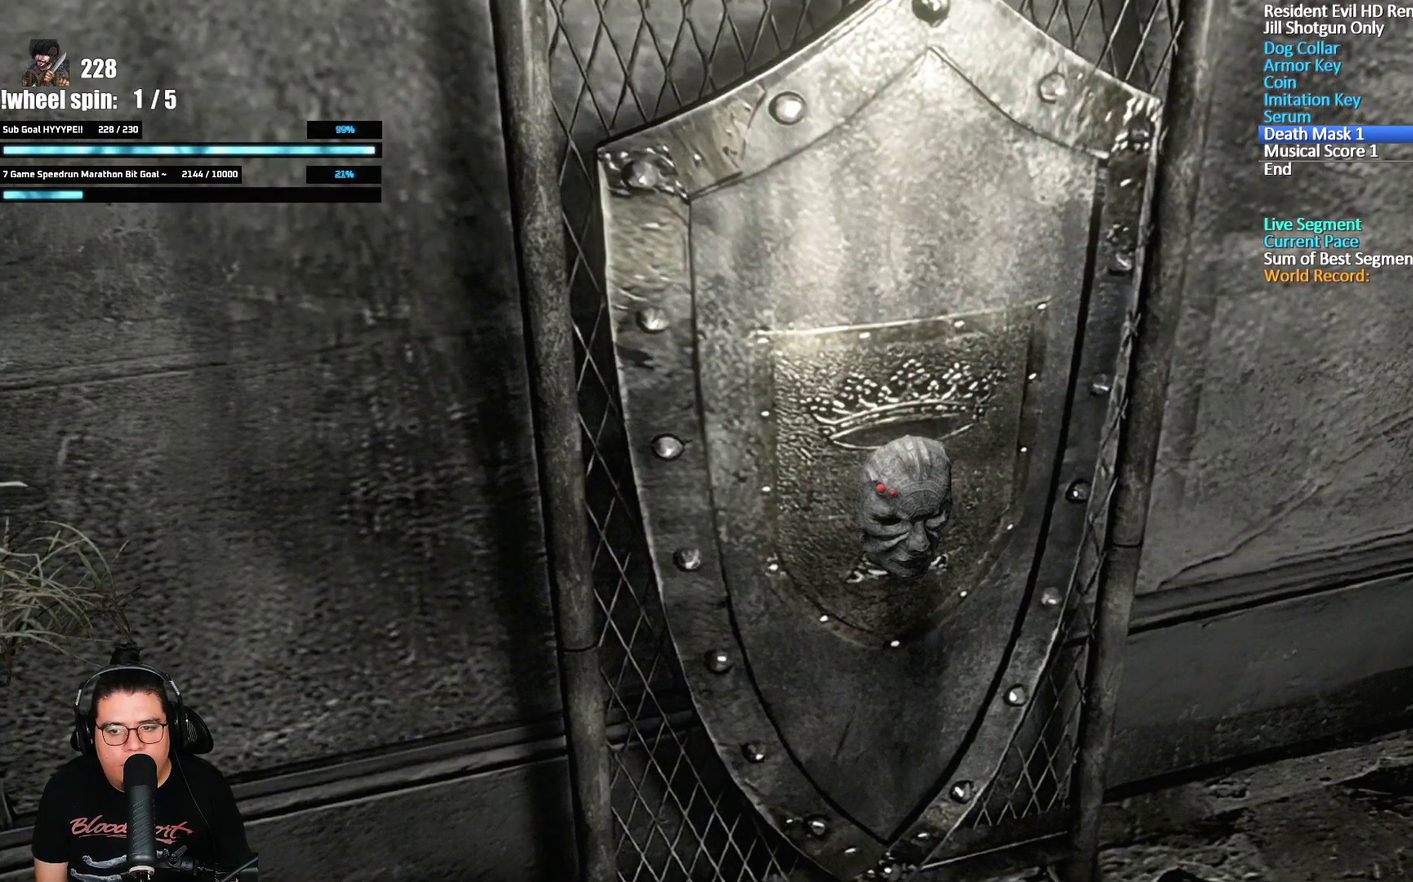
{"buttons": [], "left_stick": "center", "right_stick": "center", "events": [[33, "A", "down"], [100, "A", "up"], [450, "A", "down"], [500, "A", "up"]]}
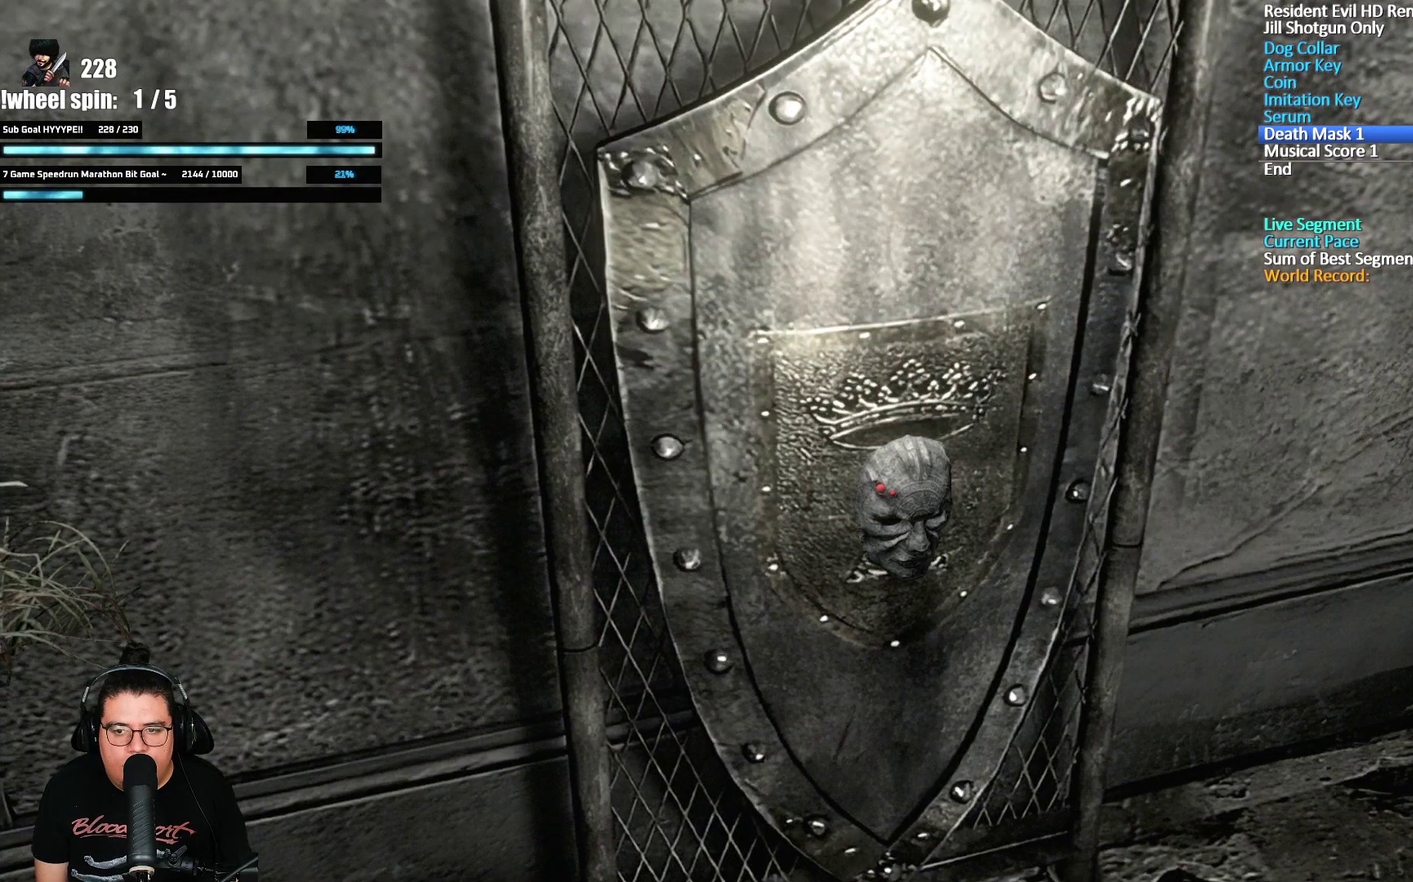
{"buttons": [], "left_stick": "center", "right_stick": "center", "events": []}
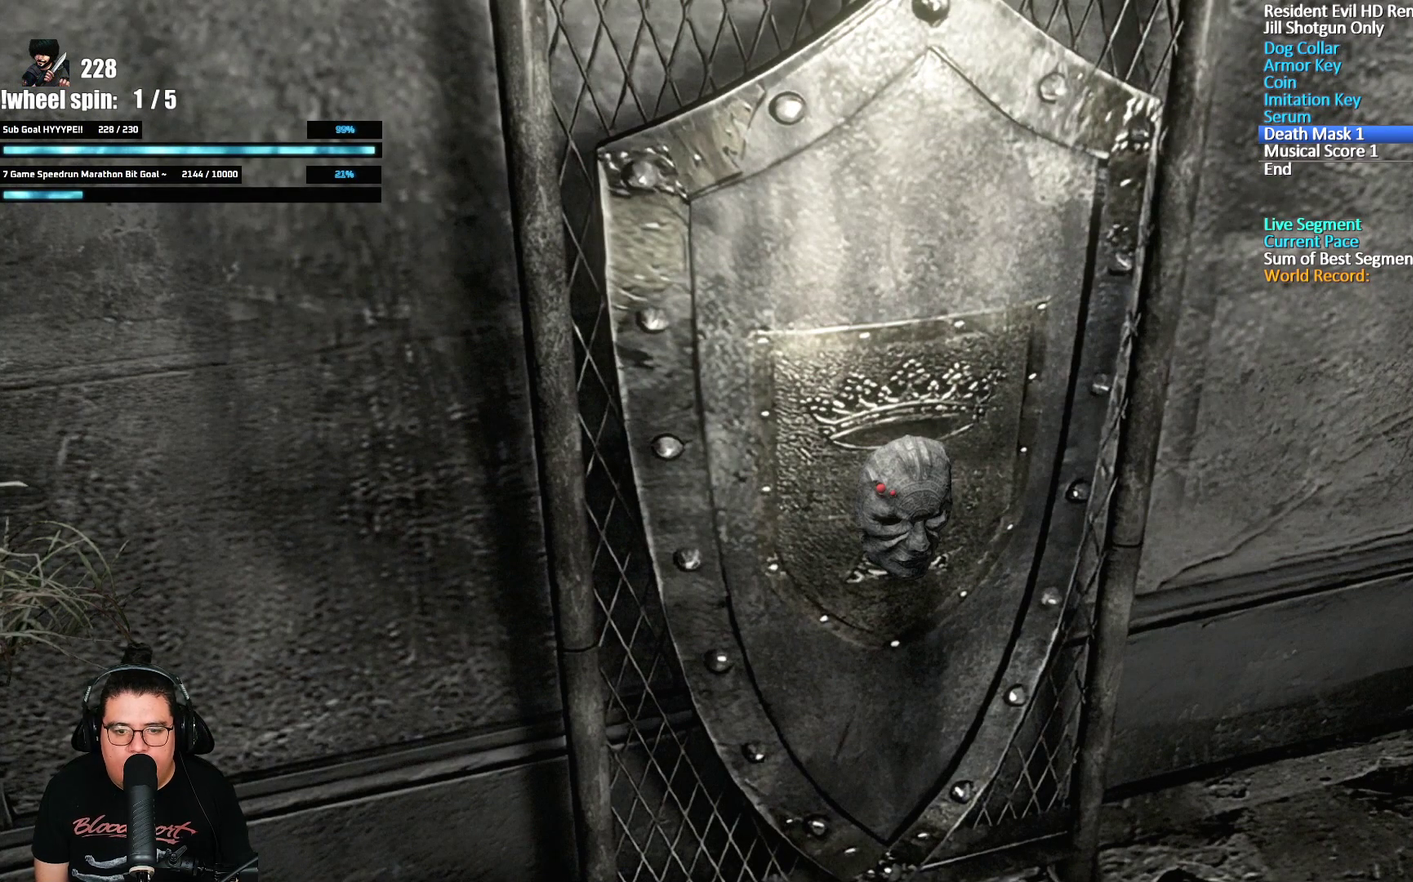
{"buttons": ["A"], "left_stick": "center", "right_stick": "center", "events": [[67, "A", "down"], [117, "A", "up"], [167, "A", "down"], [333, "A", "up"], [500, "A", "down"]]}
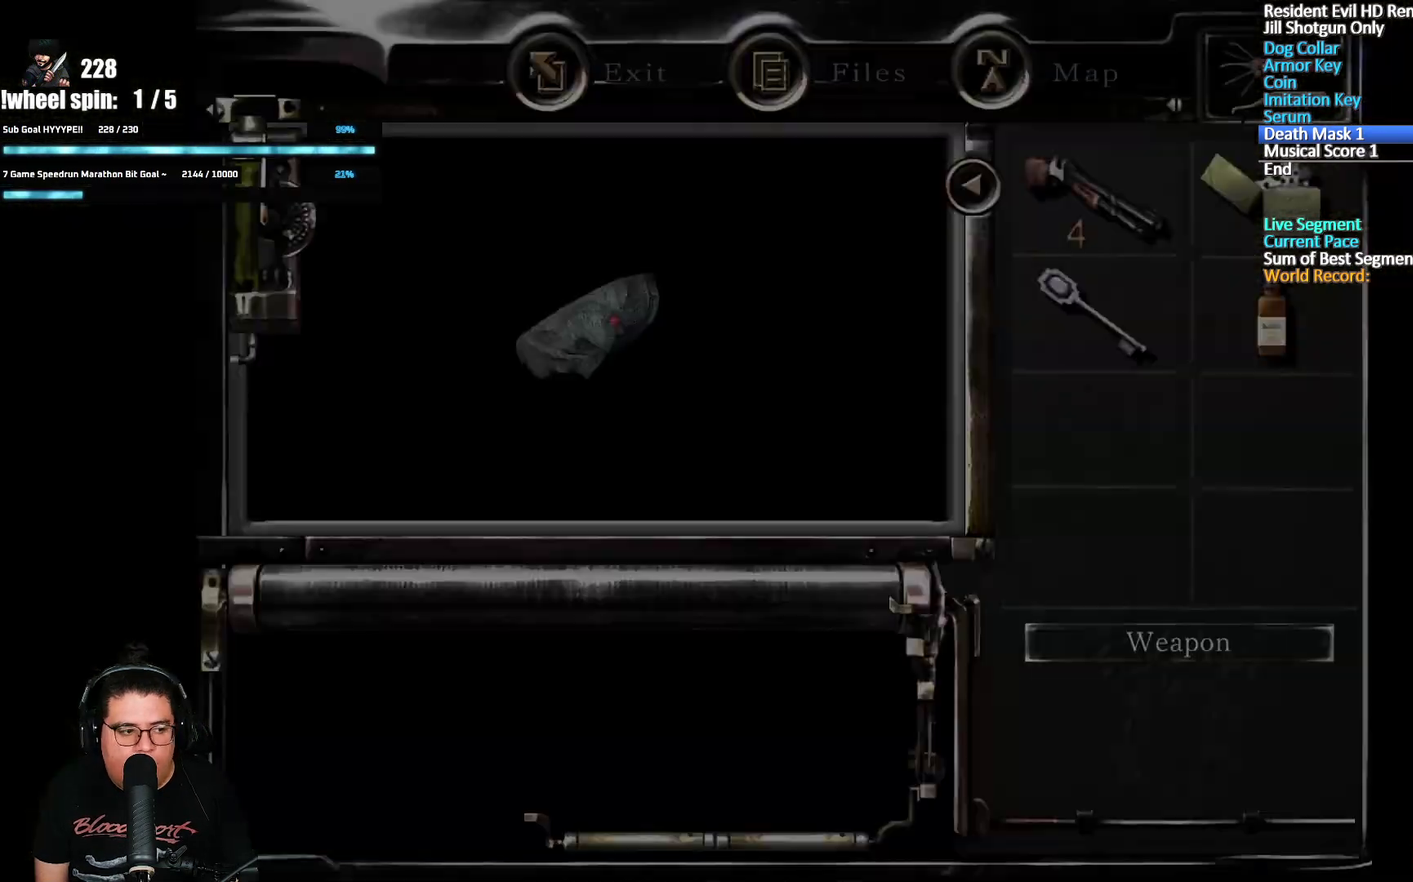
{"buttons": ["A"], "left_stick": "center", "right_stick": "center", "events": [[67, "A", "up"], [117, "A", "down"], [167, "A", "up"], [233, "A", "down"], [283, "A", "up"], [350, "A", "down"], [400, "A", "up"], [467, "A", "down"]]}
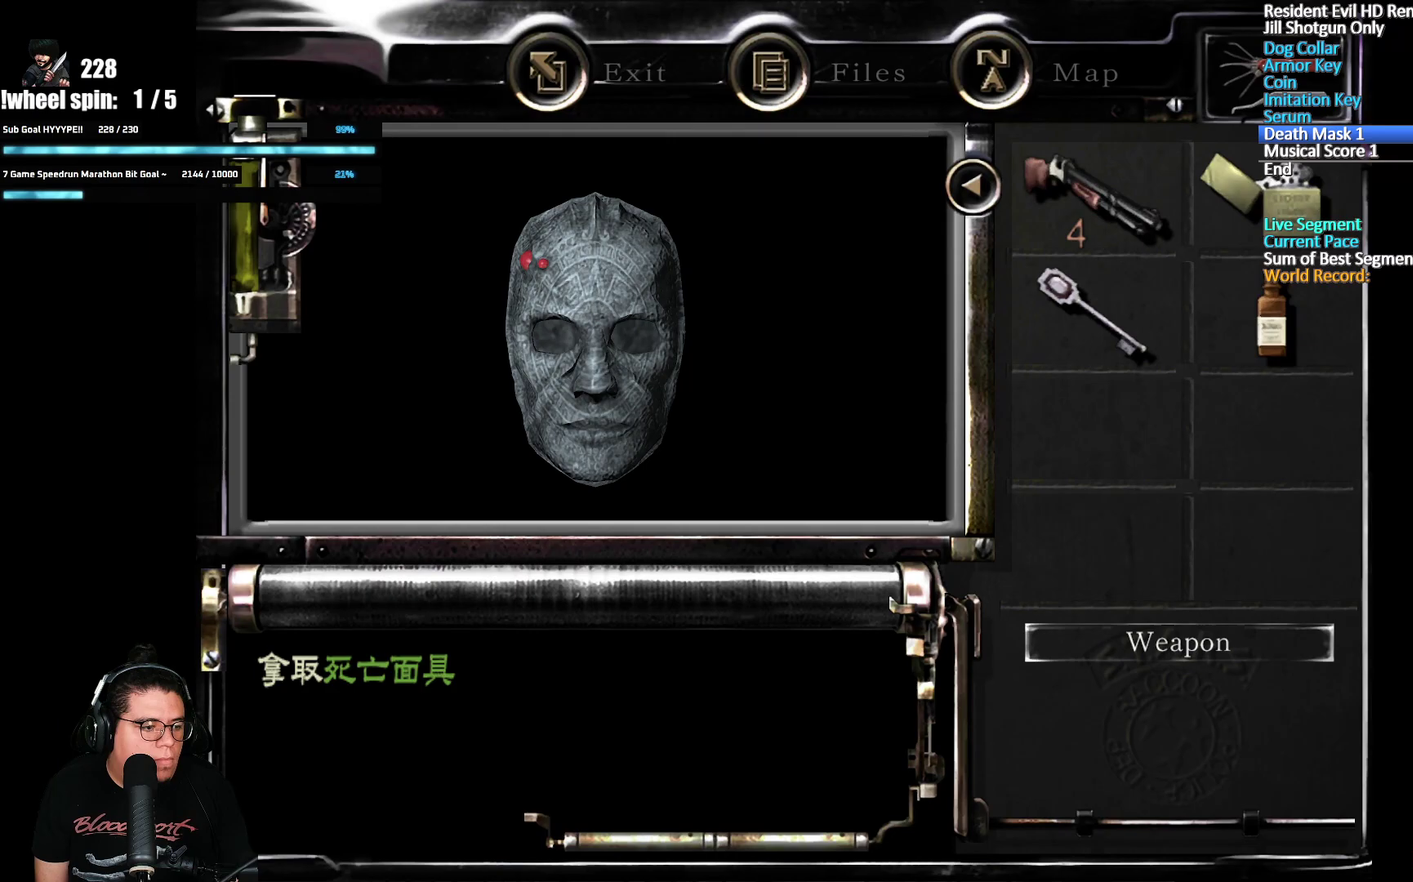
{"buttons": [], "left_stick": "center", "right_stick": "center", "events": [[17, "A", "up"], [67, "A", "down"], [133, "A", "up"], [183, "A", "down"], [233, "A", "up"], [300, "A", "down"], [350, "A", "up"]]}
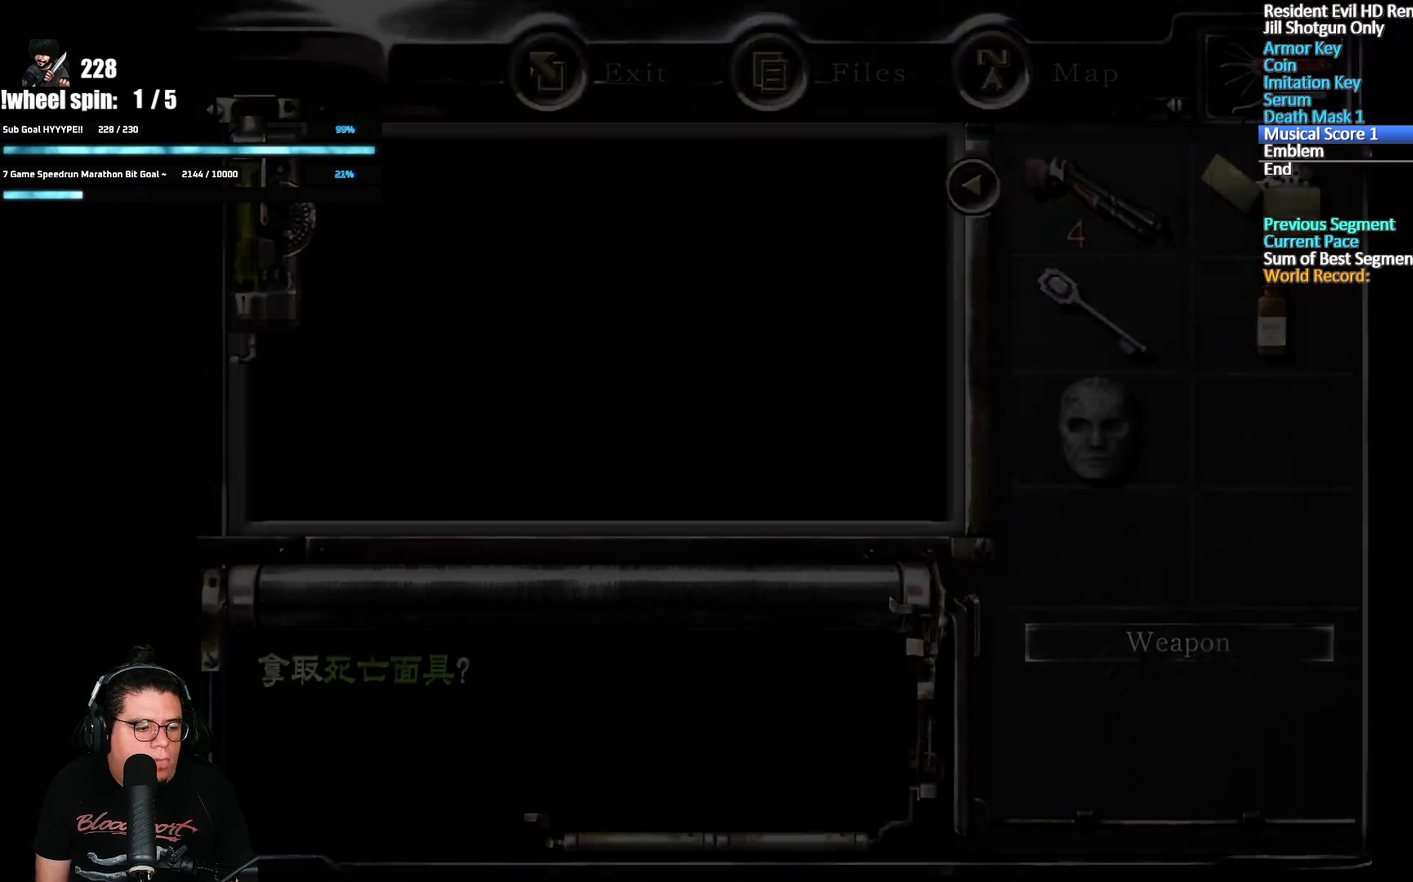
{"buttons": [], "left_stick": "down", "right_stick": "center", "events": [[67, "left_stick", "left"], [167, "left_stick", "down-left"], [317, "left_stick", "down"]]}
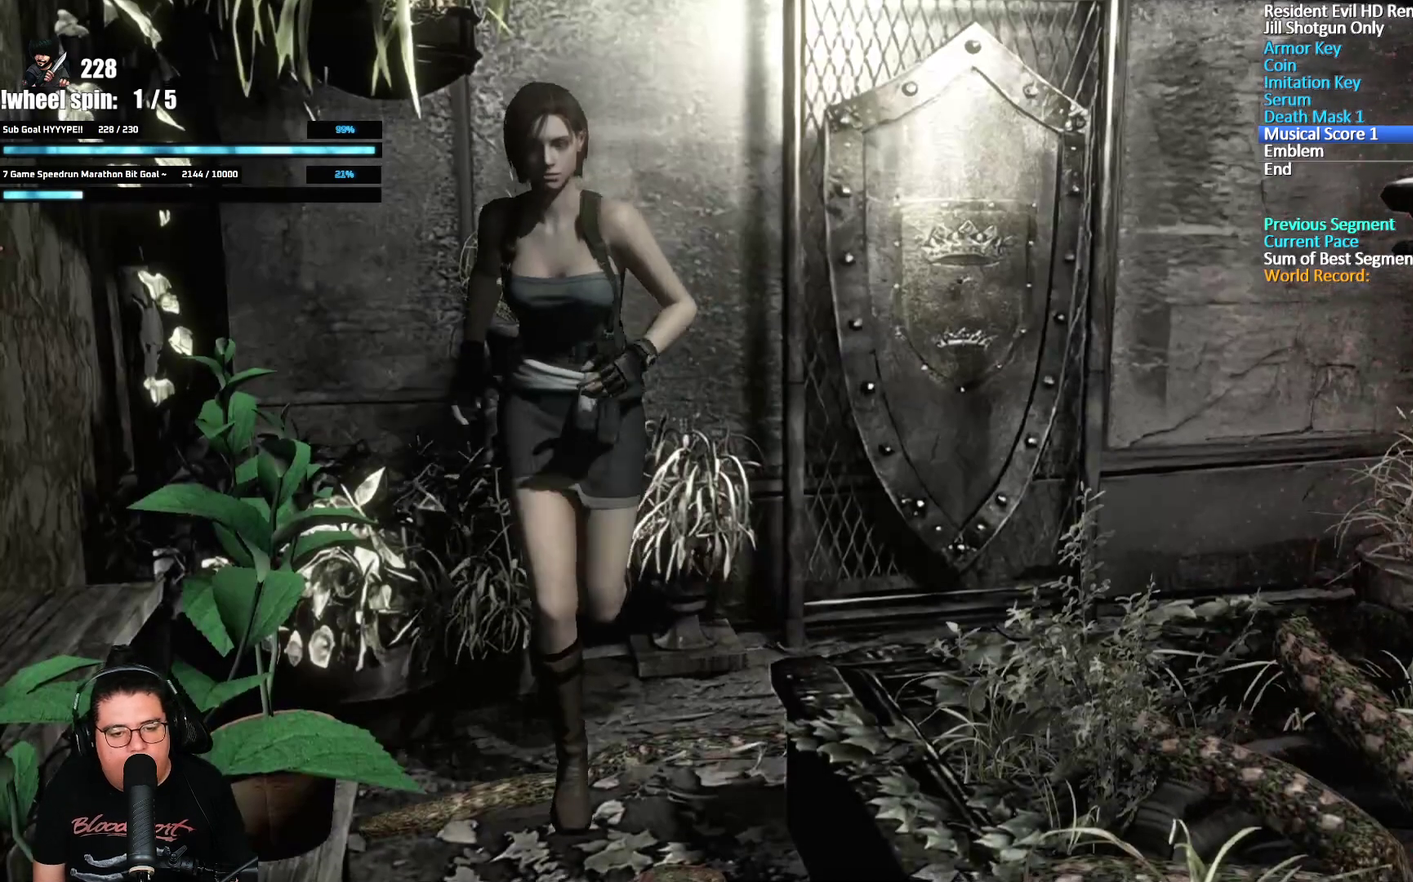
{"buttons": [], "left_stick": "down", "right_stick": "center", "events": []}
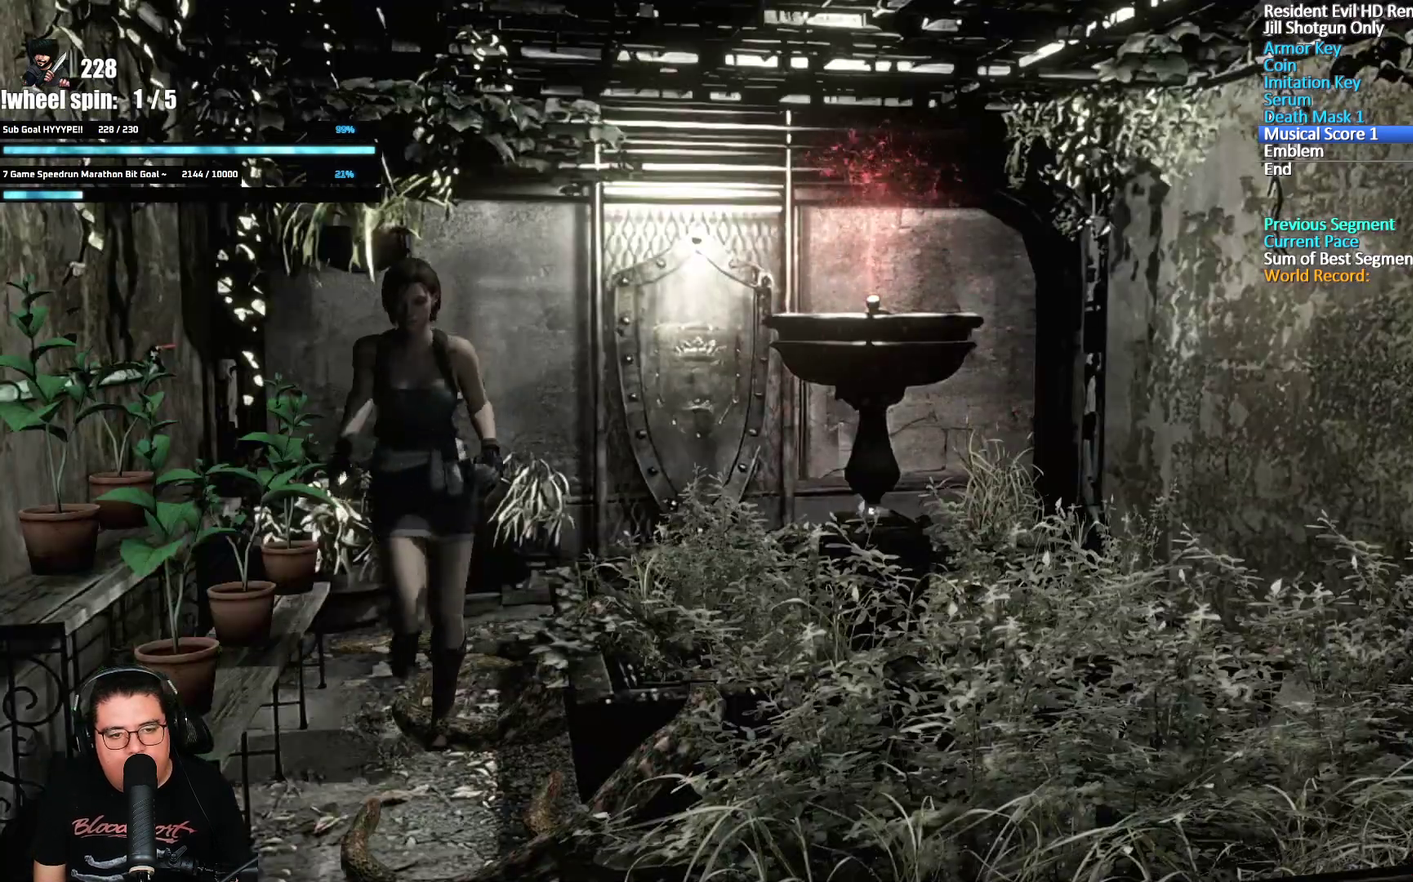
{"buttons": [], "left_stick": "down", "right_stick": "center", "events": []}
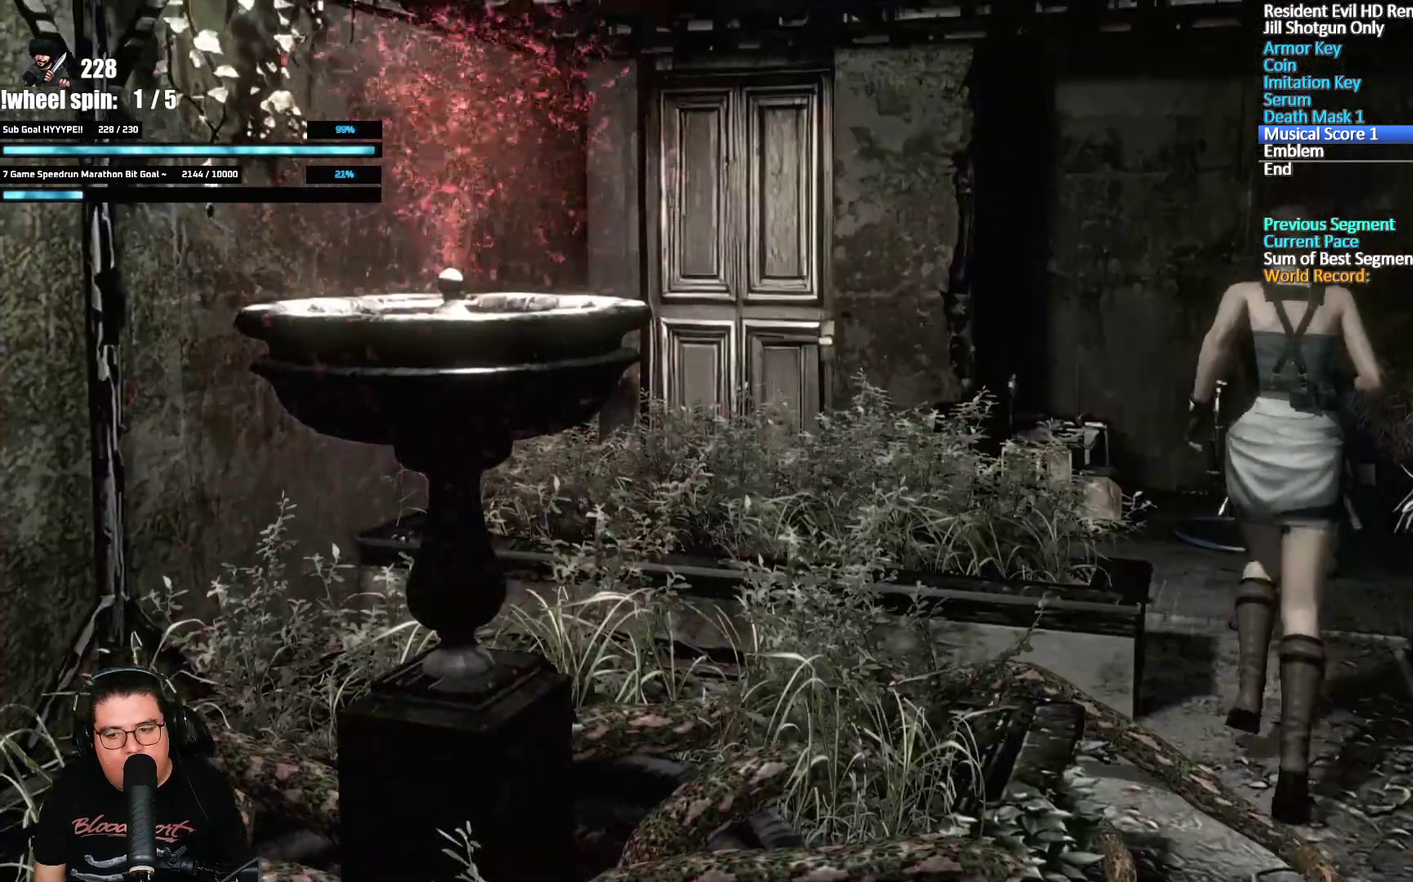
{"buttons": [], "left_stick": "up-left", "right_stick": "center", "events": [[400, "left_stick", "up-left"]]}
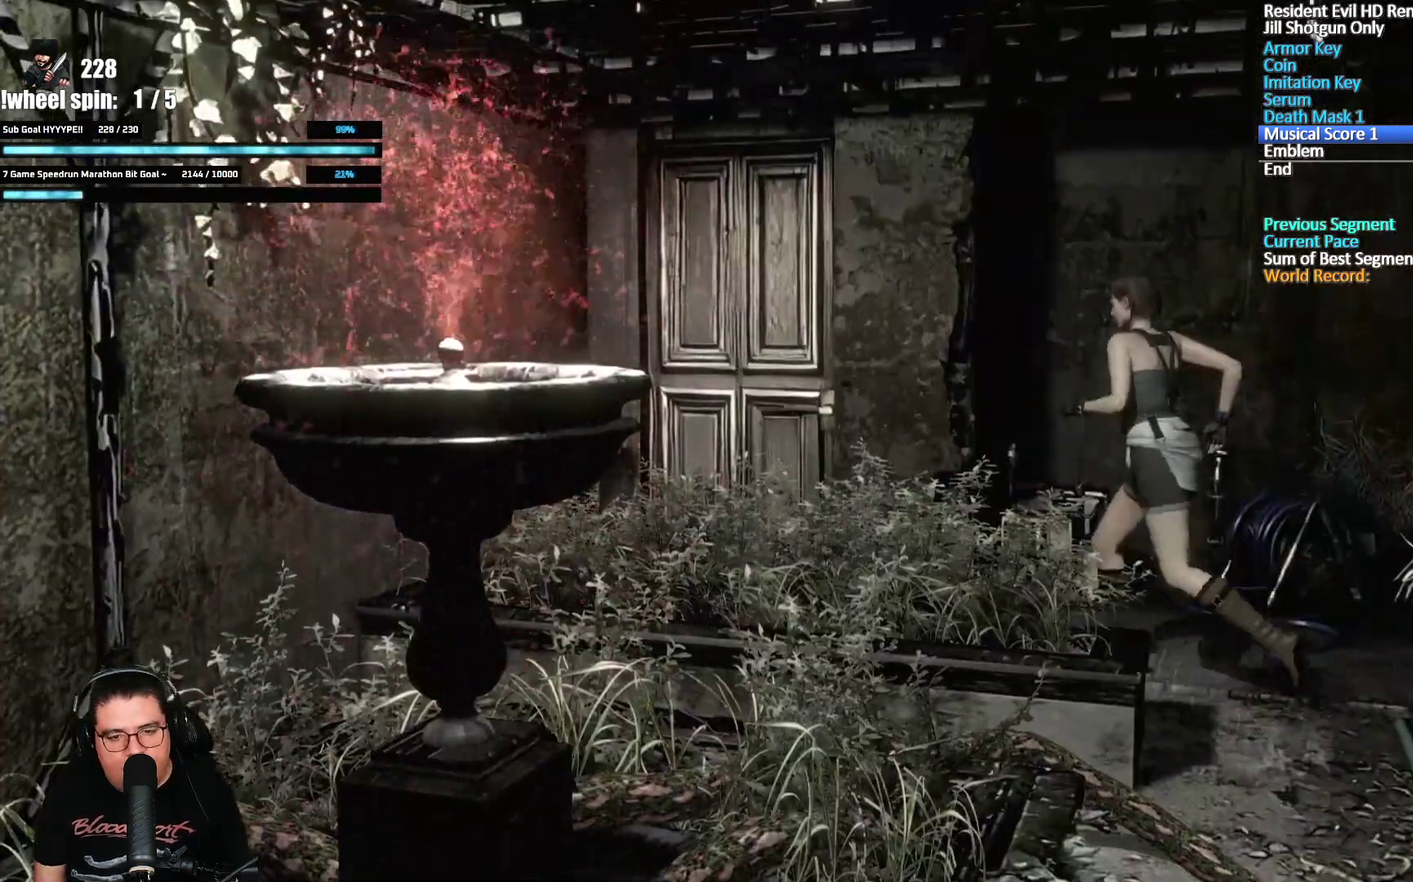
{"buttons": ["A"], "left_stick": "up", "right_stick": "center", "events": [[417, "left_stick", "up"], [467, "A", "down"]]}
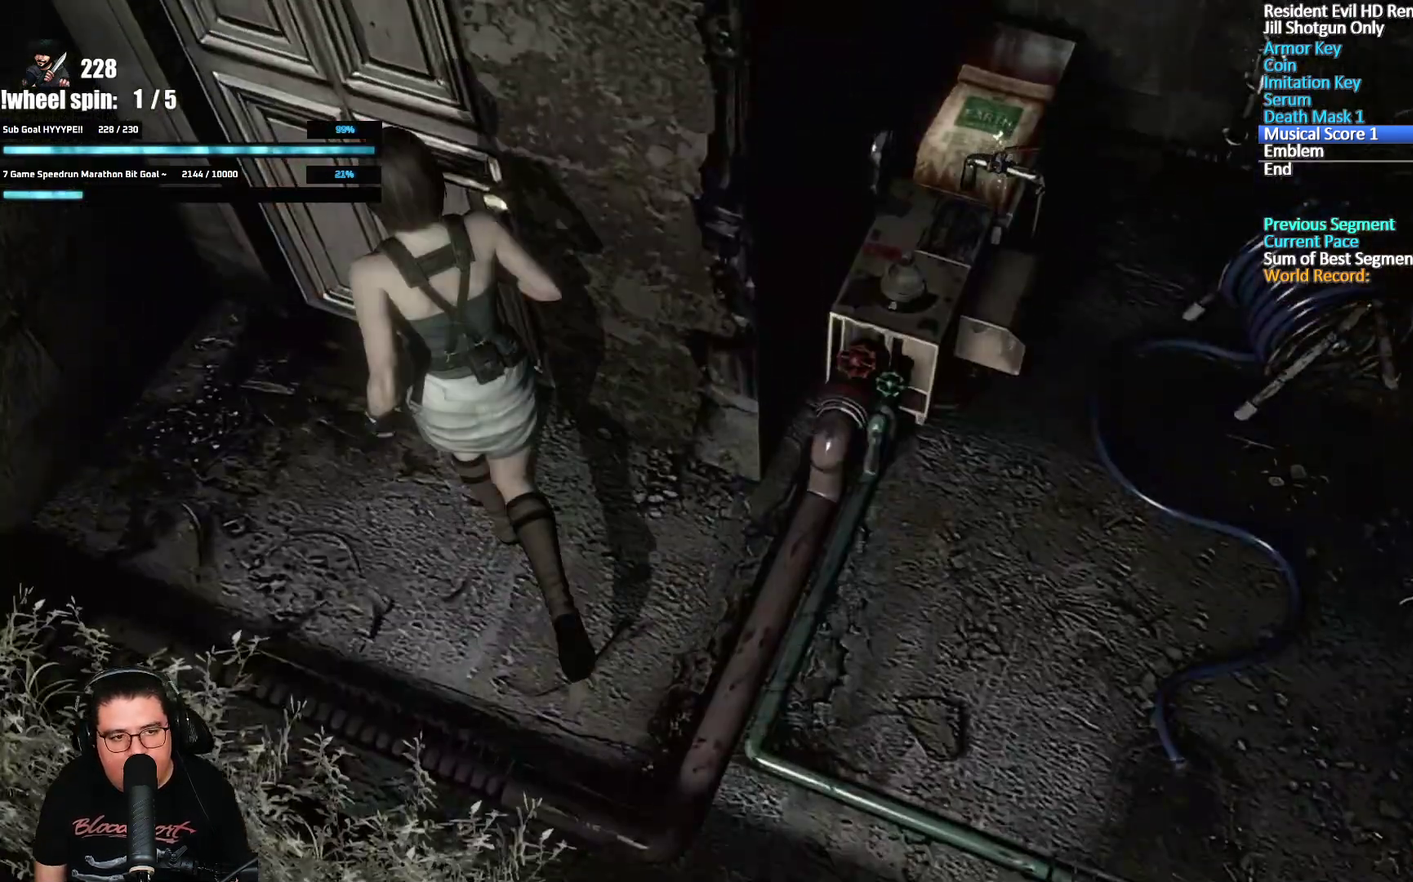
{"buttons": [], "left_stick": "center", "right_stick": "center", "events": [[200, "left_stick", "center"], [250, "A", "up"]]}
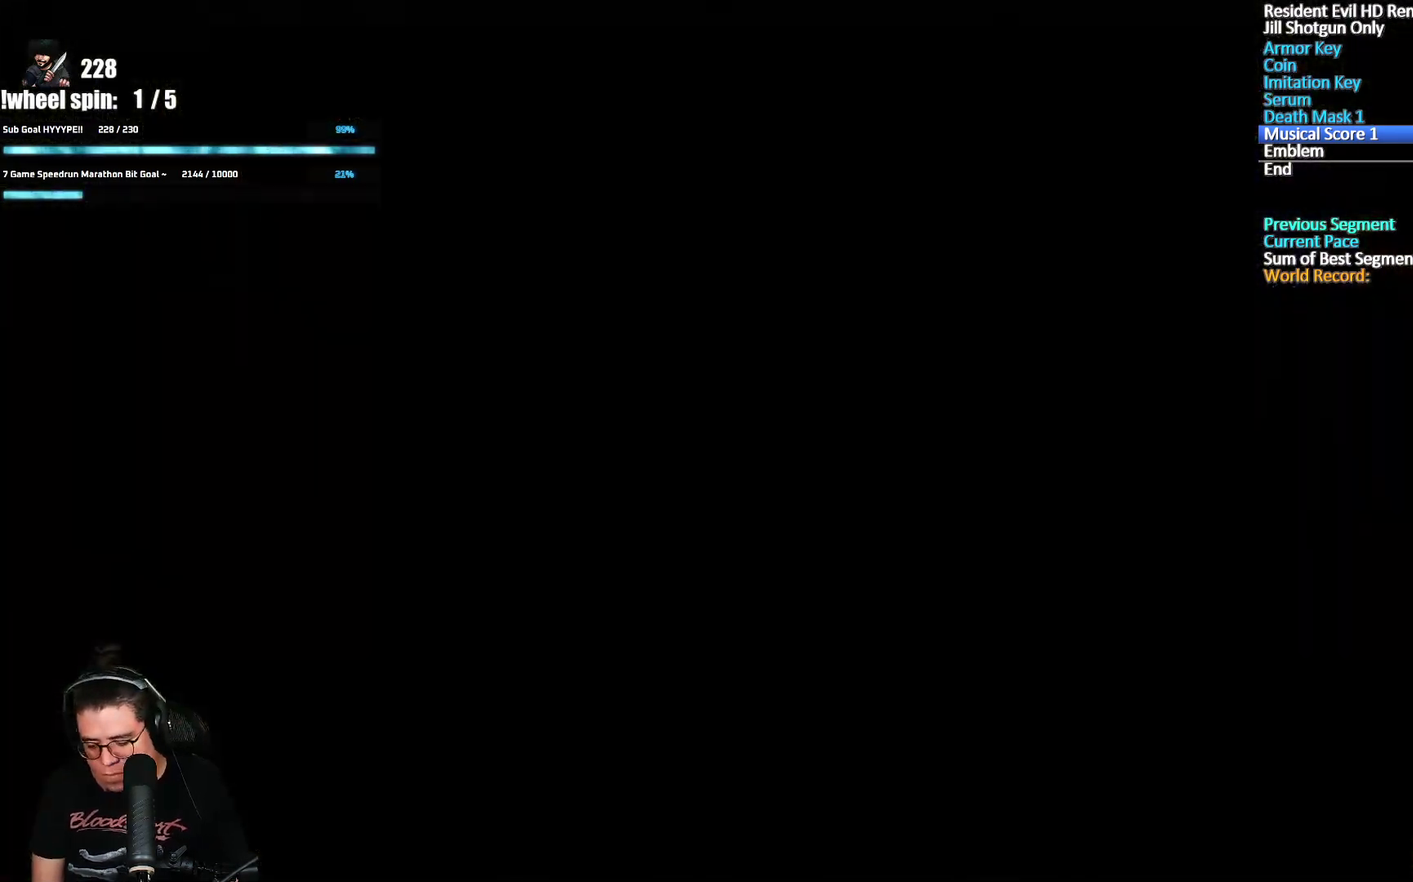
{"buttons": [], "left_stick": "center", "right_stick": "center", "events": []}
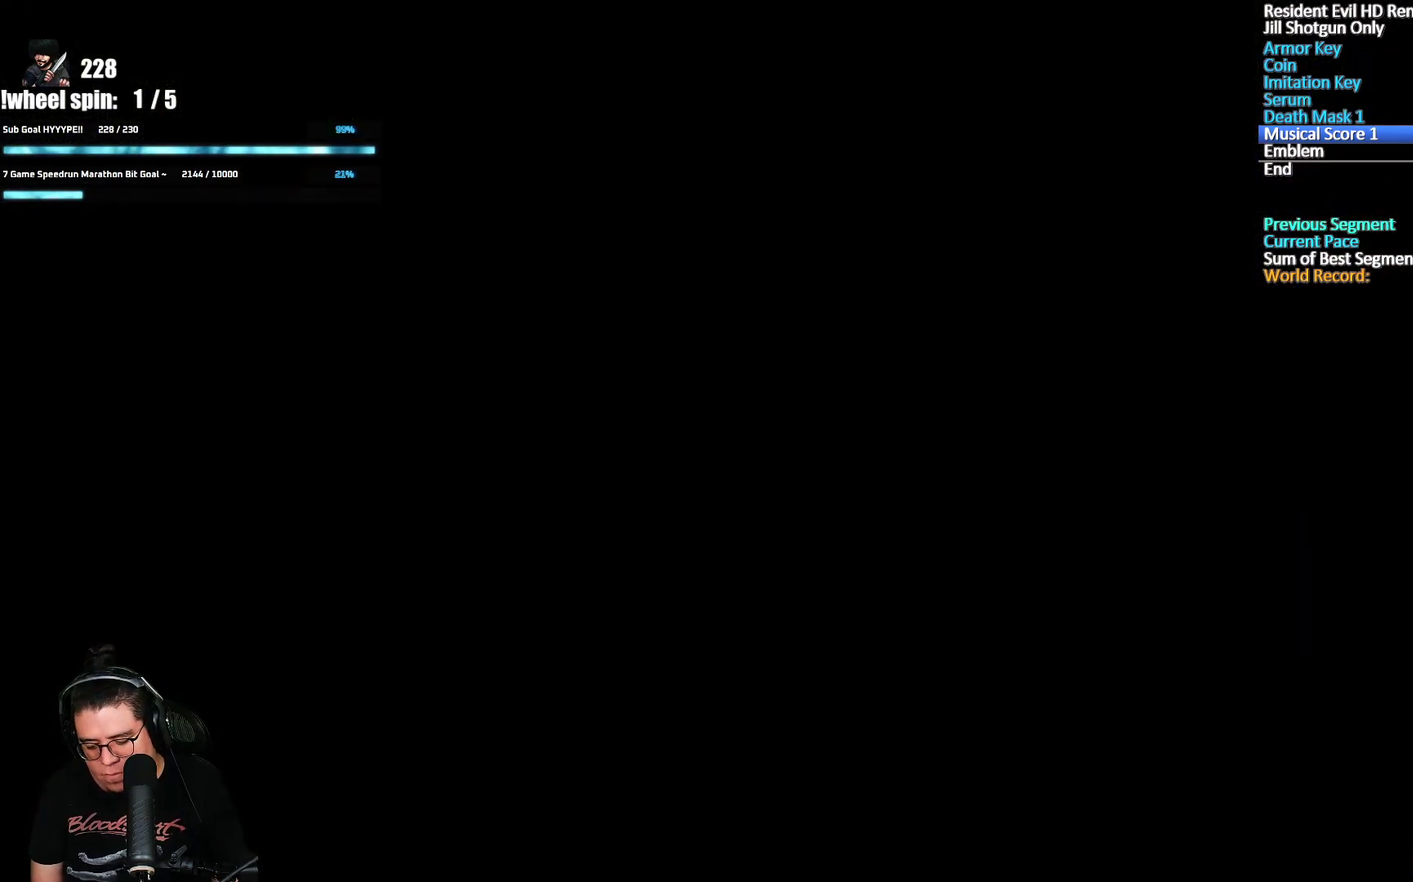
{"buttons": ["DPAD_LEFT"], "left_stick": "center", "right_stick": "center", "events": [[383, "DPAD_LEFT", "down"]]}
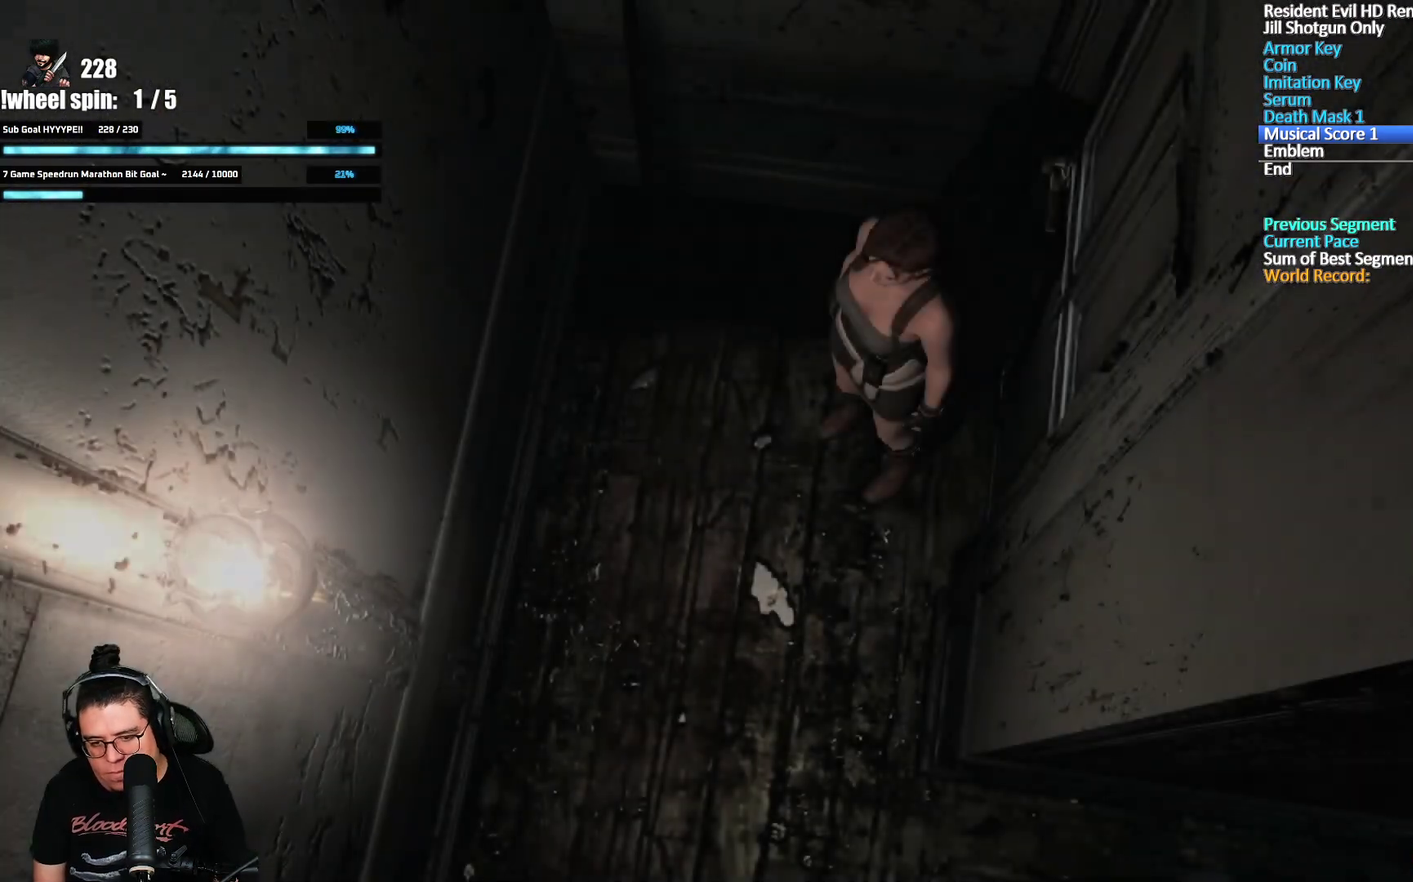
{"buttons": ["X", "DPAD_UP", "DPAD_LEFT"], "left_stick": "center", "right_stick": "center", "events": [[100, "X", "down"], [167, "DPAD_UP", "down"]]}
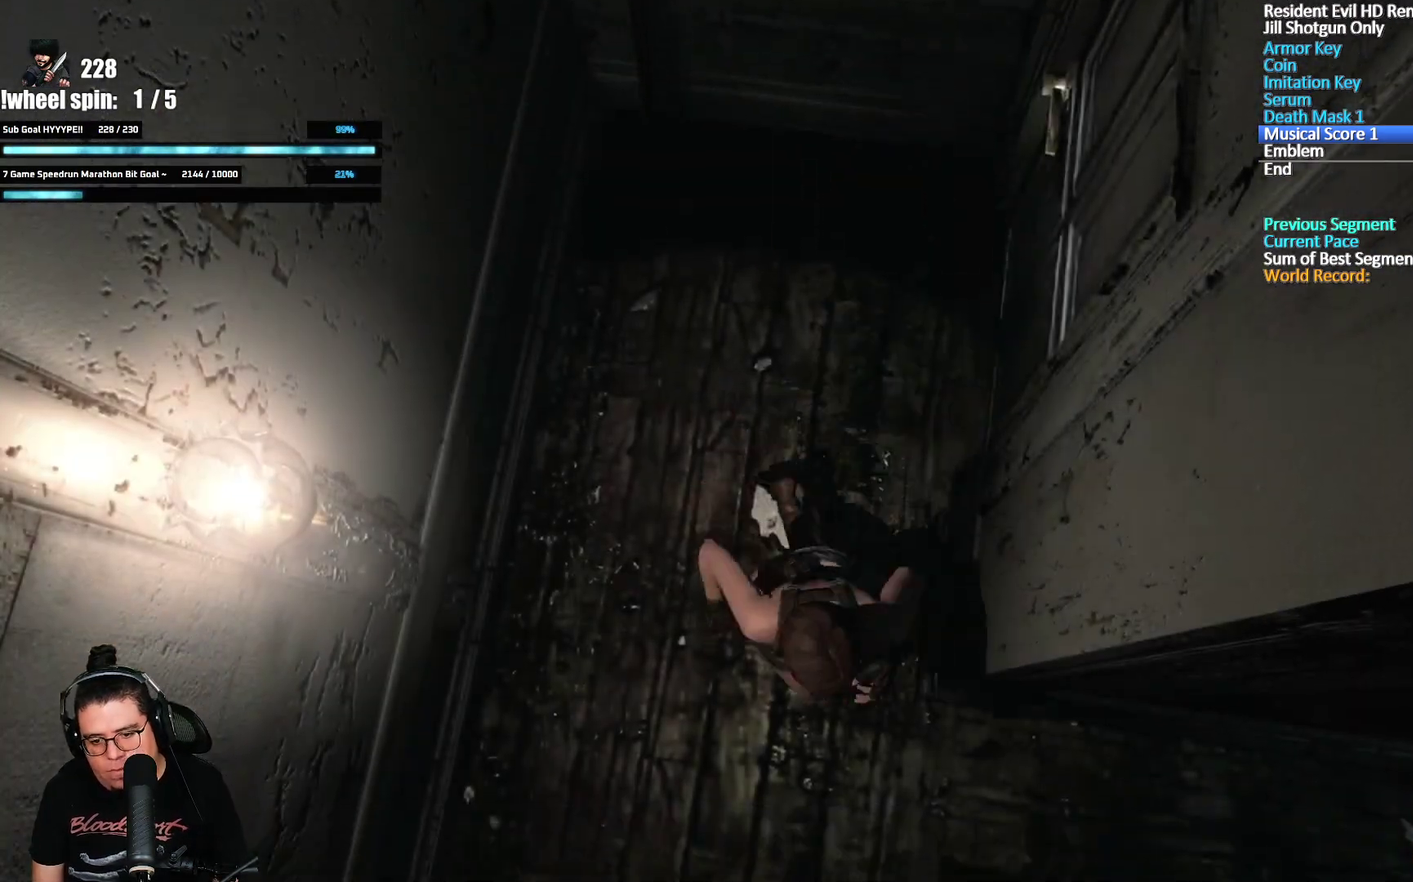
{"buttons": ["X", "DPAD_UP"], "left_stick": "center", "right_stick": "center", "events": [[133, "DPAD_LEFT", "up"], [233, "DPAD_LEFT", "down"], [450, "DPAD_LEFT", "up"]]}
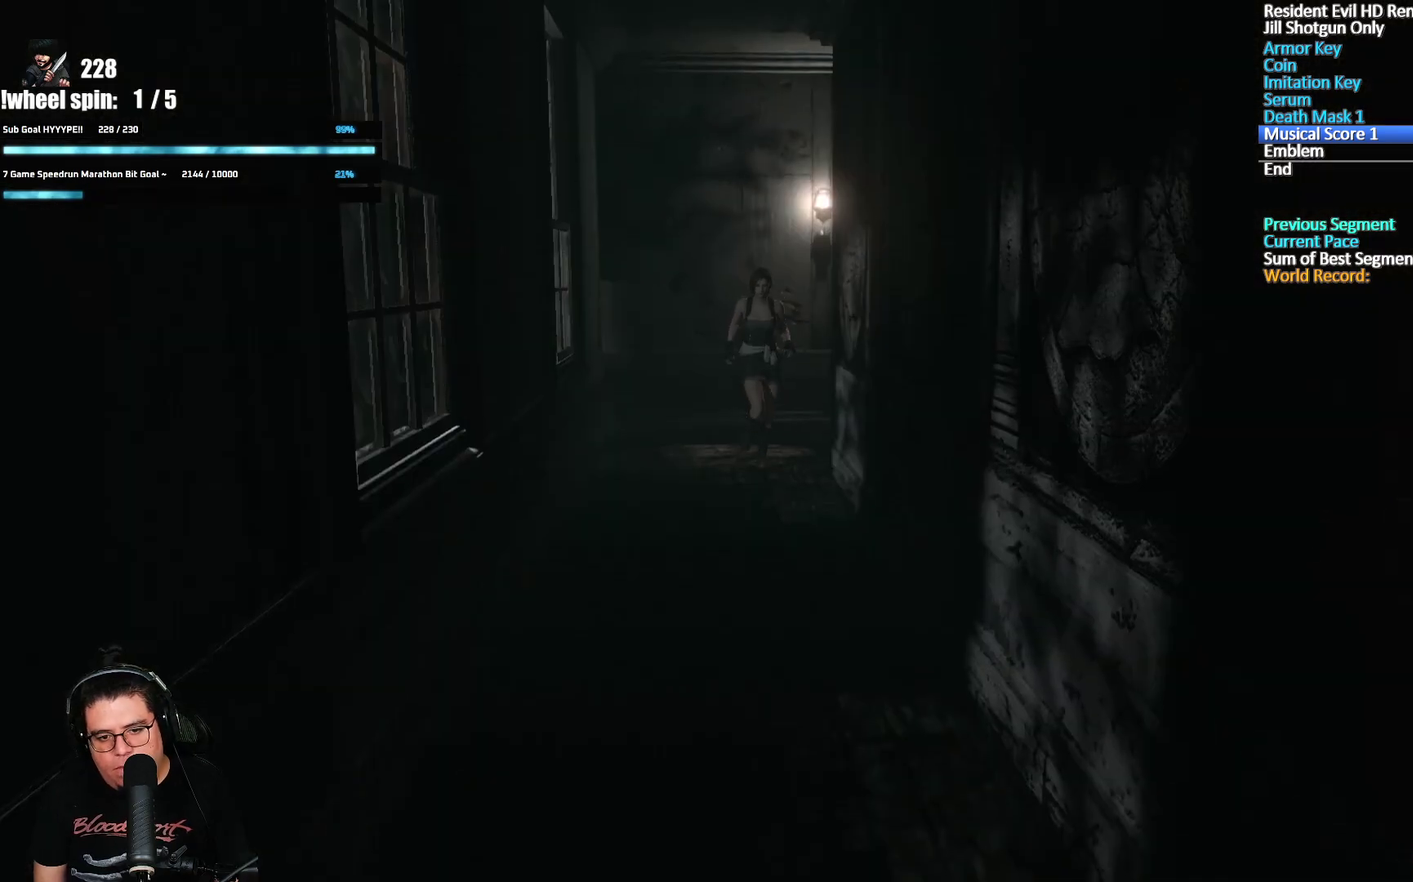
{"buttons": ["X", "DPAD_UP"], "left_stick": "center", "right_stick": "center", "events": []}
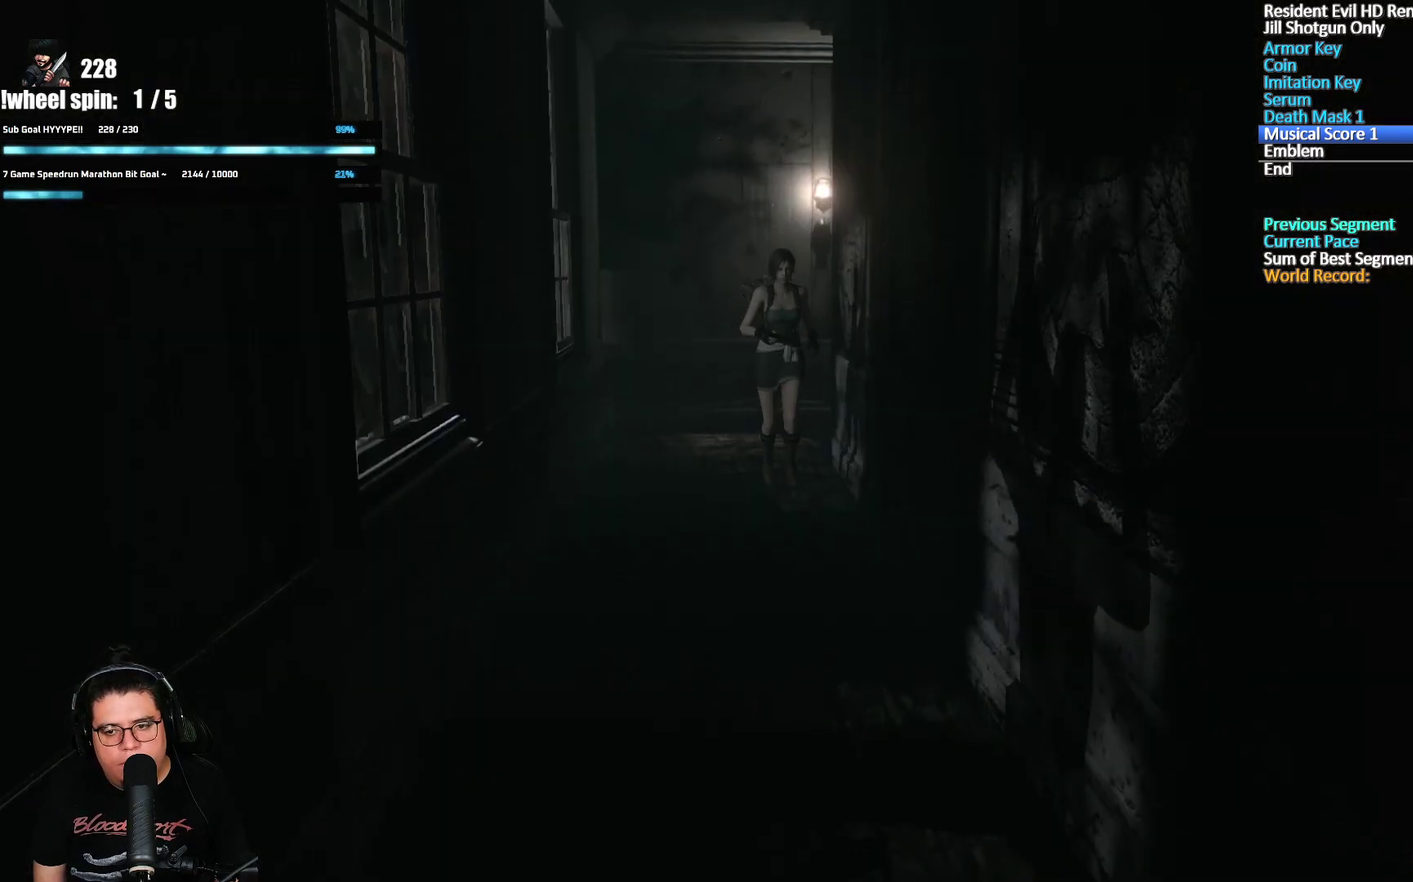
{"buttons": ["X", "DPAD_UP"], "left_stick": "center", "right_stick": "center", "events": []}
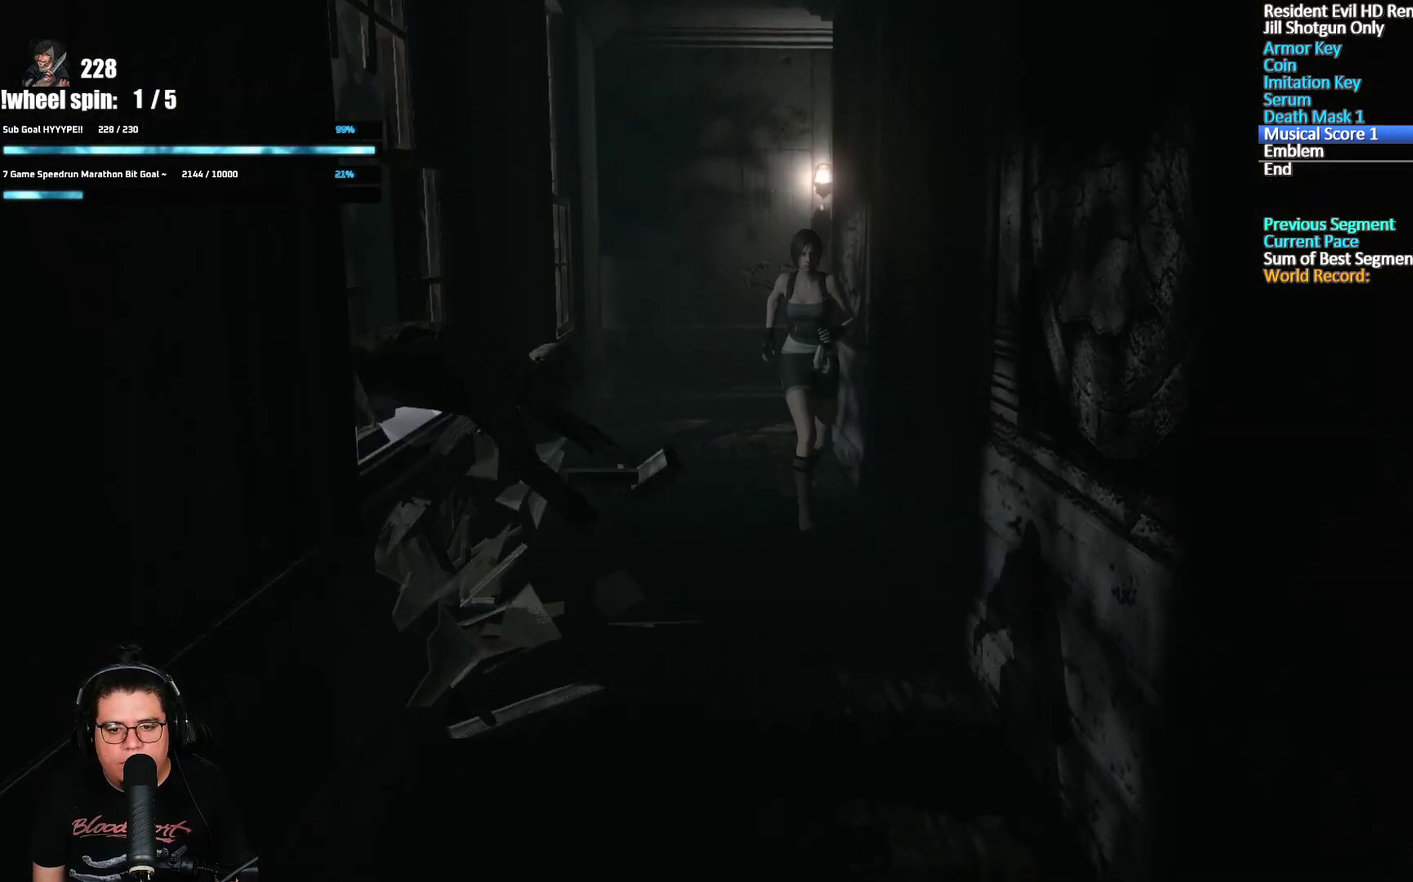
{"buttons": ["X", "DPAD_UP"], "left_stick": "center", "right_stick": "center", "events": []}
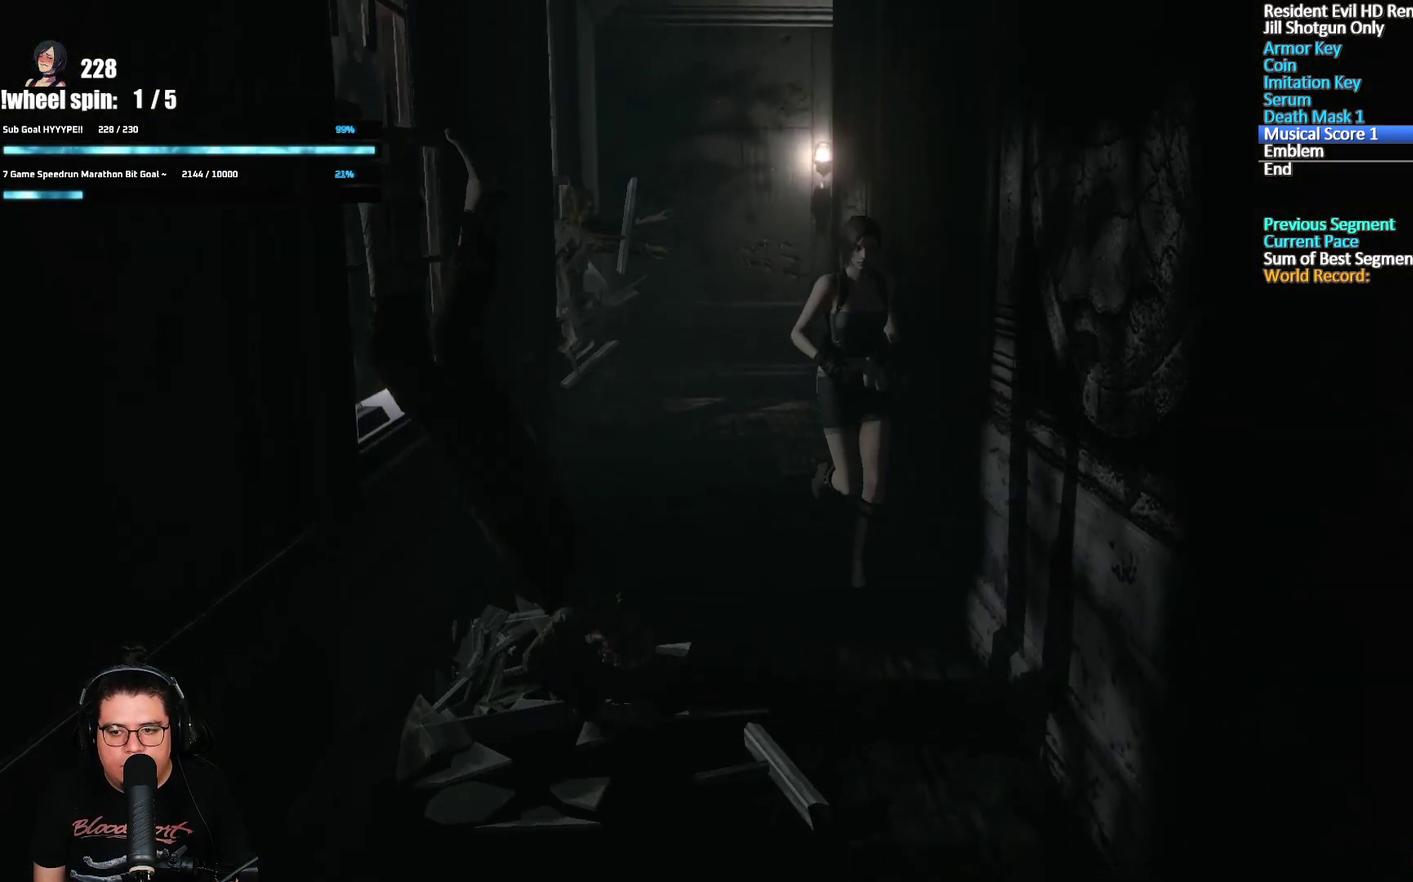
{"buttons": ["X", "DPAD_UP"], "left_stick": "center", "right_stick": "center", "events": []}
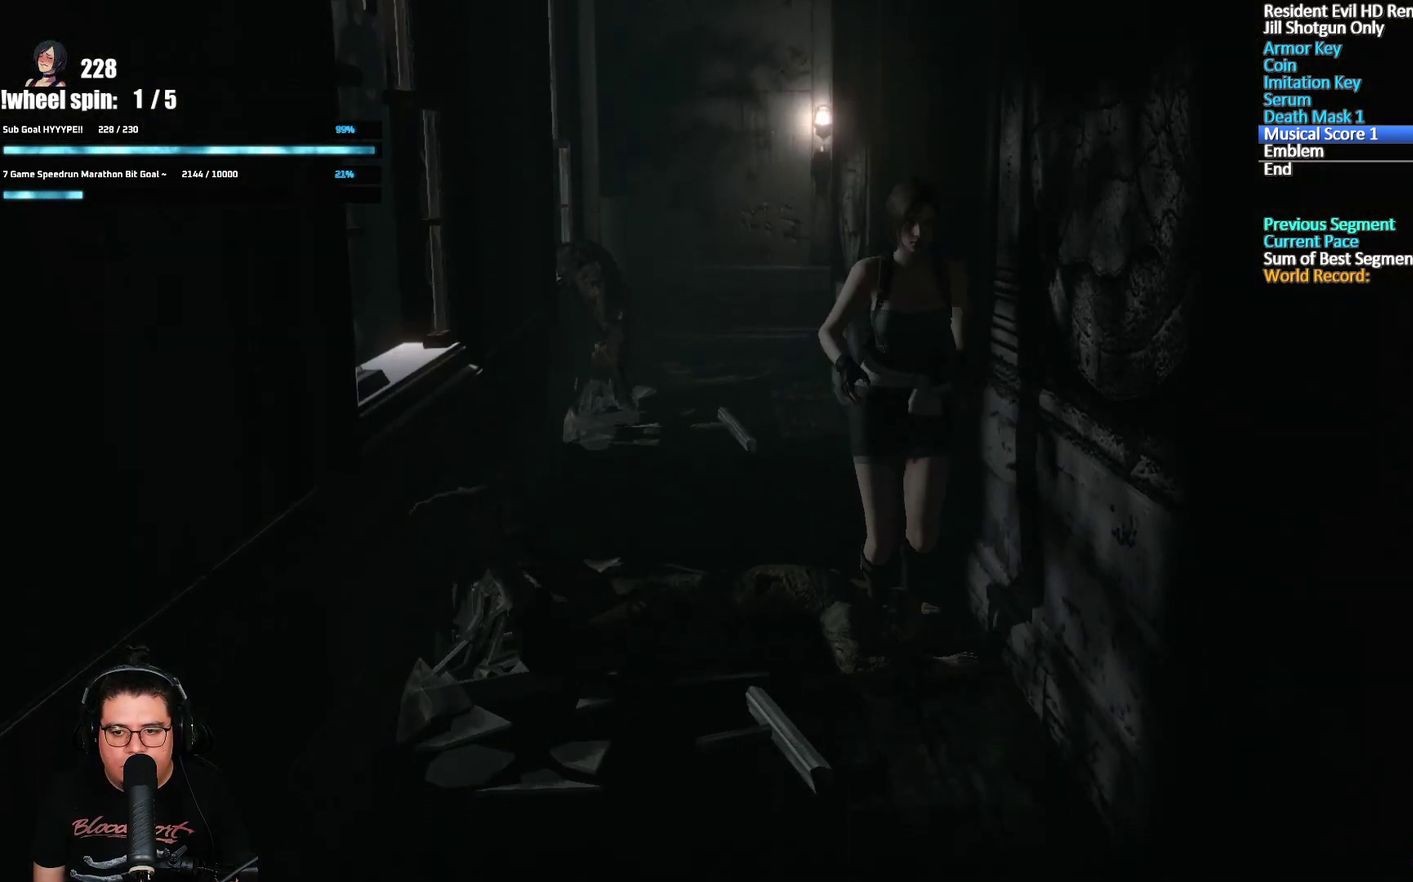
{"buttons": ["X", "DPAD_UP"], "left_stick": "center", "right_stick": "center", "events": []}
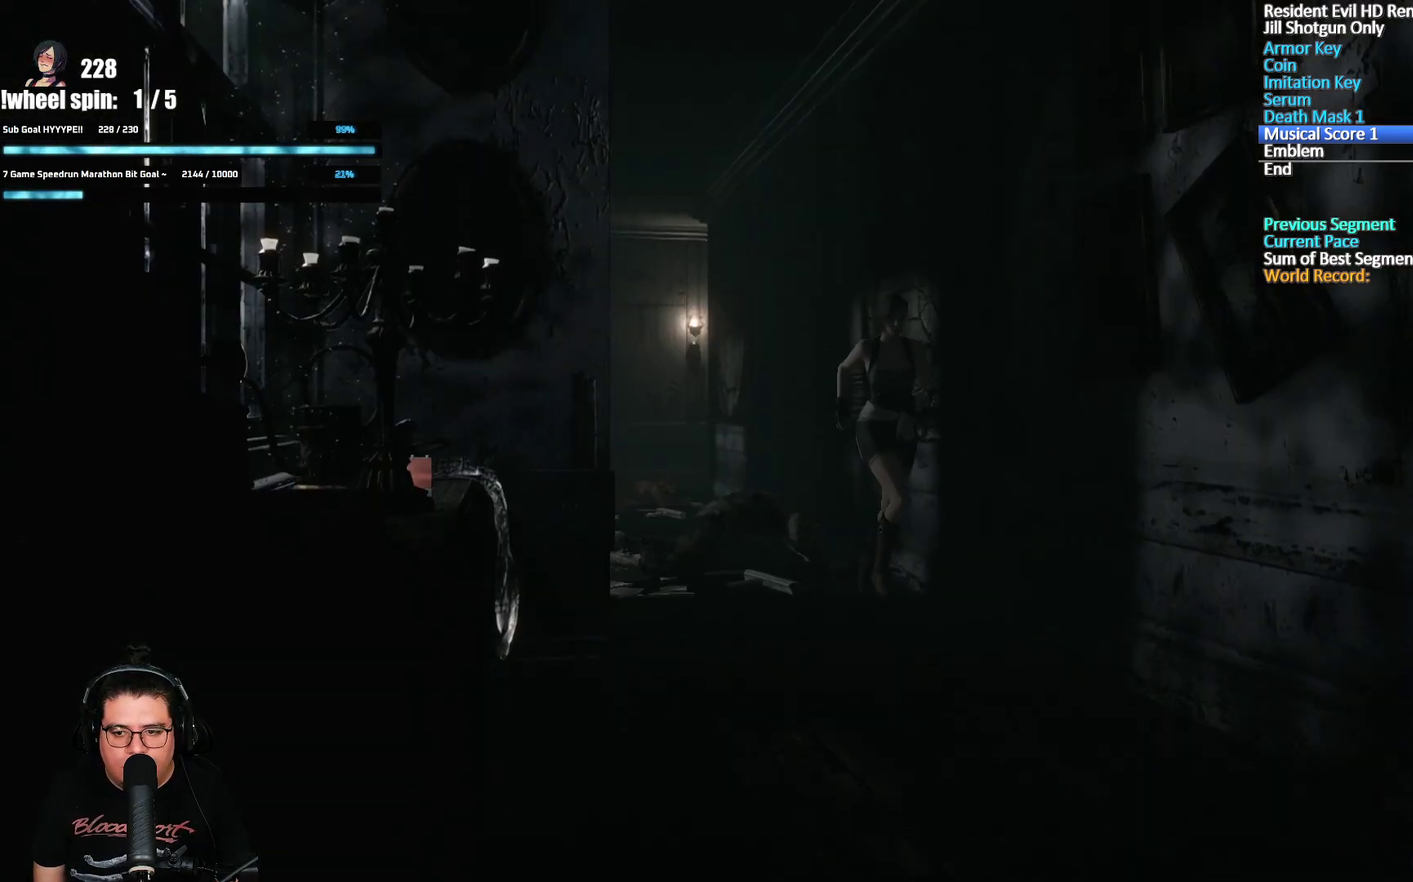
{"buttons": ["X", "DPAD_UP"], "left_stick": "center", "right_stick": "center", "events": []}